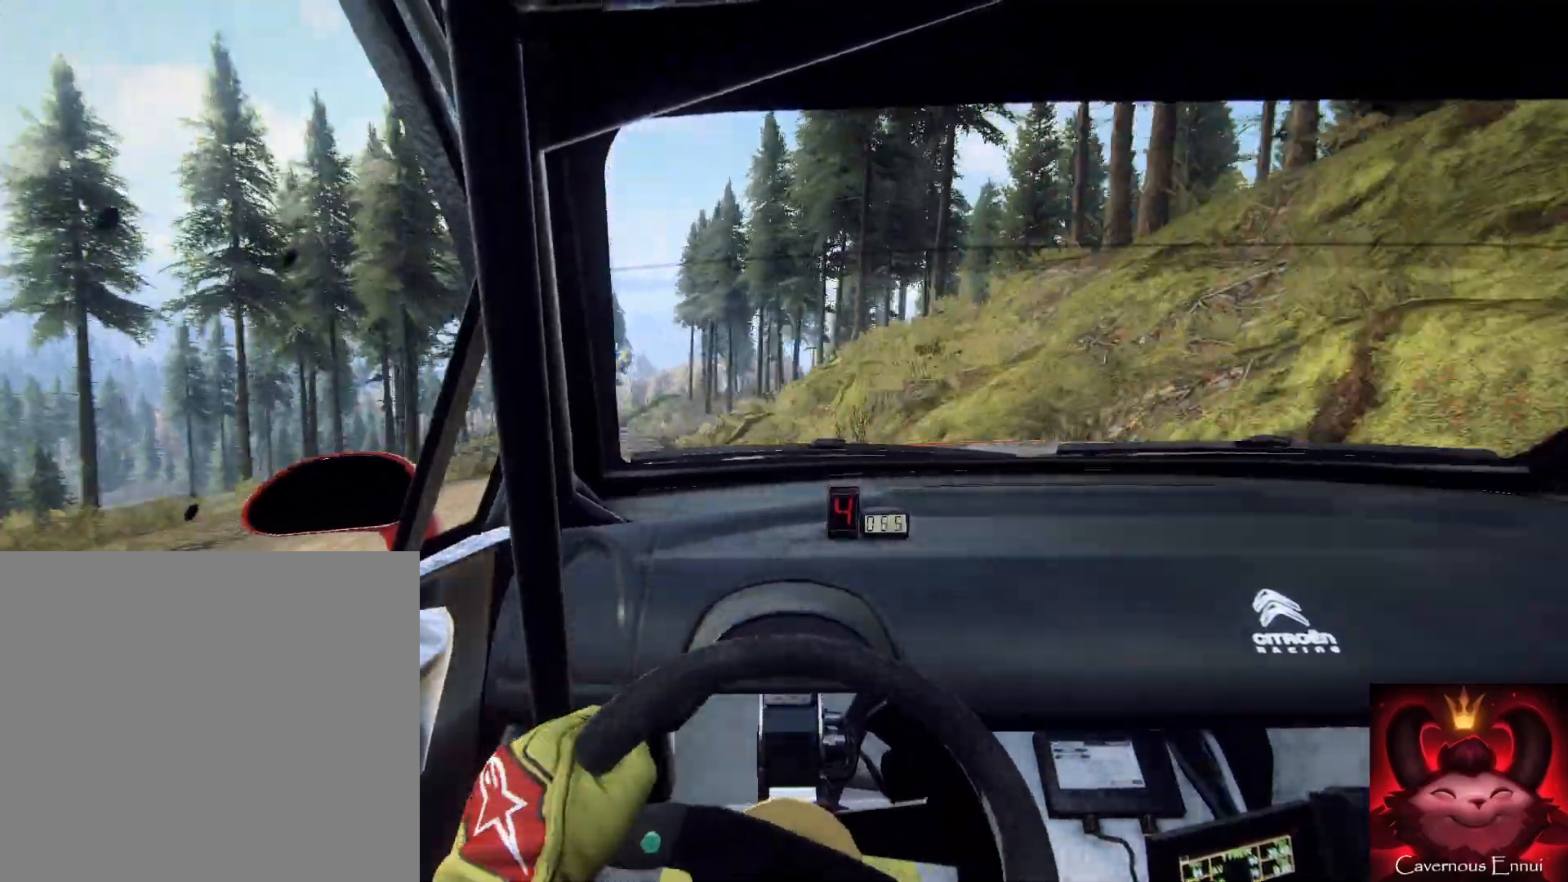
Gameplay with a controller (Xbox layout); each line is a JSON object with the inputs held at the frame after it. "events" lists button and stick changes between this image and that frame as [ms after this image, input, new state], when the widget could be followed in between.
{"buttons": [], "left_stick": "down", "right_stick": "up-right", "events": [[467, "left_stick", "down"]]}
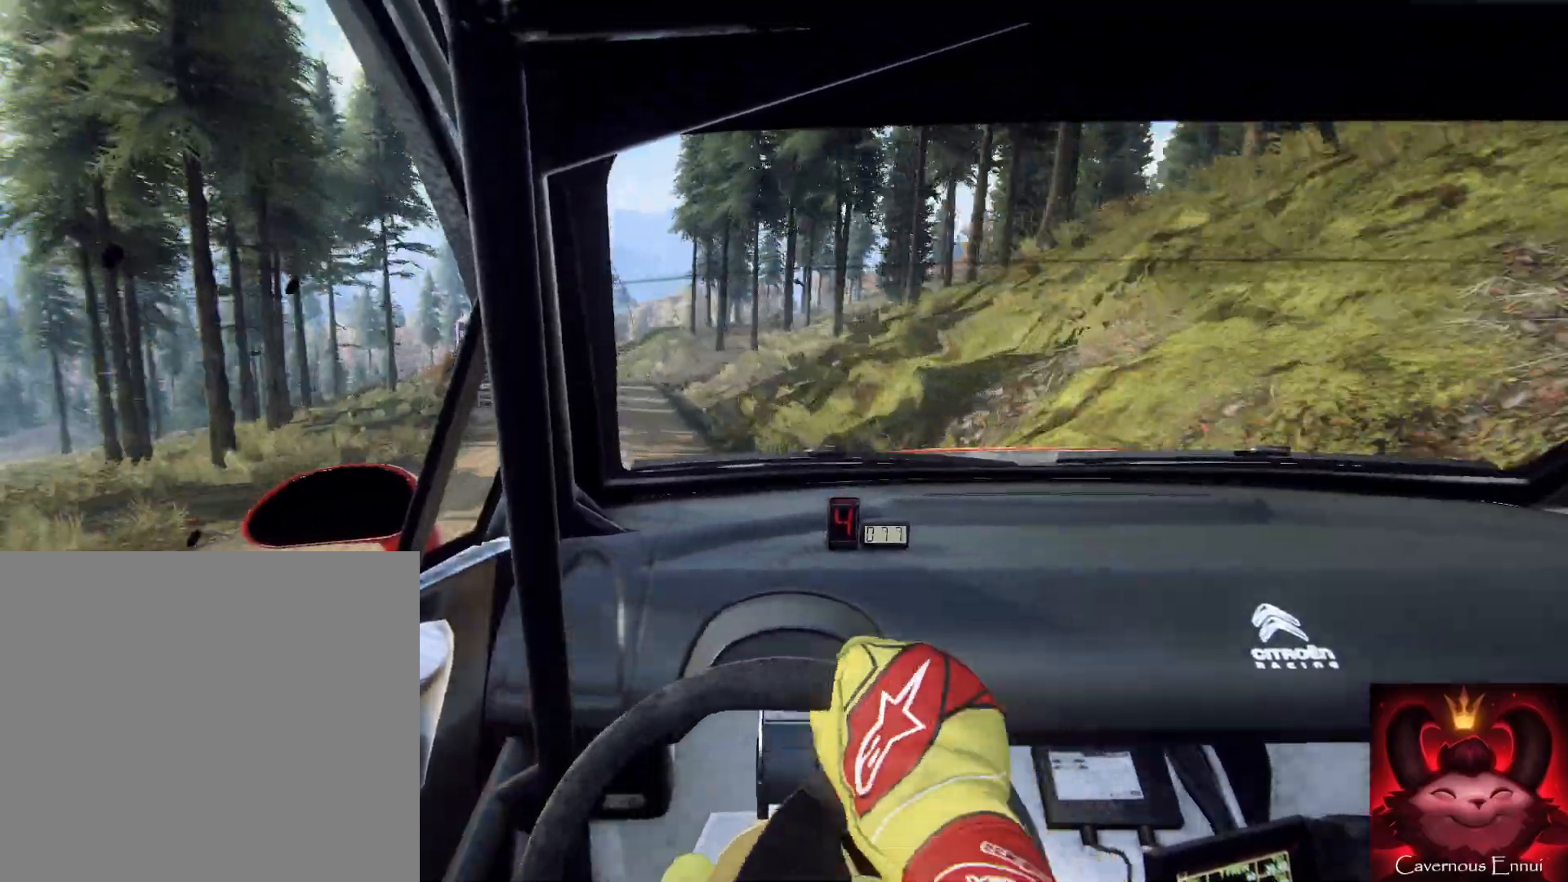
{"buttons": ["L2"], "left_stick": "down-left", "right_stick": "up-right", "events": [[67, "left_stick", "down-left"], [300, "L2", "down"]]}
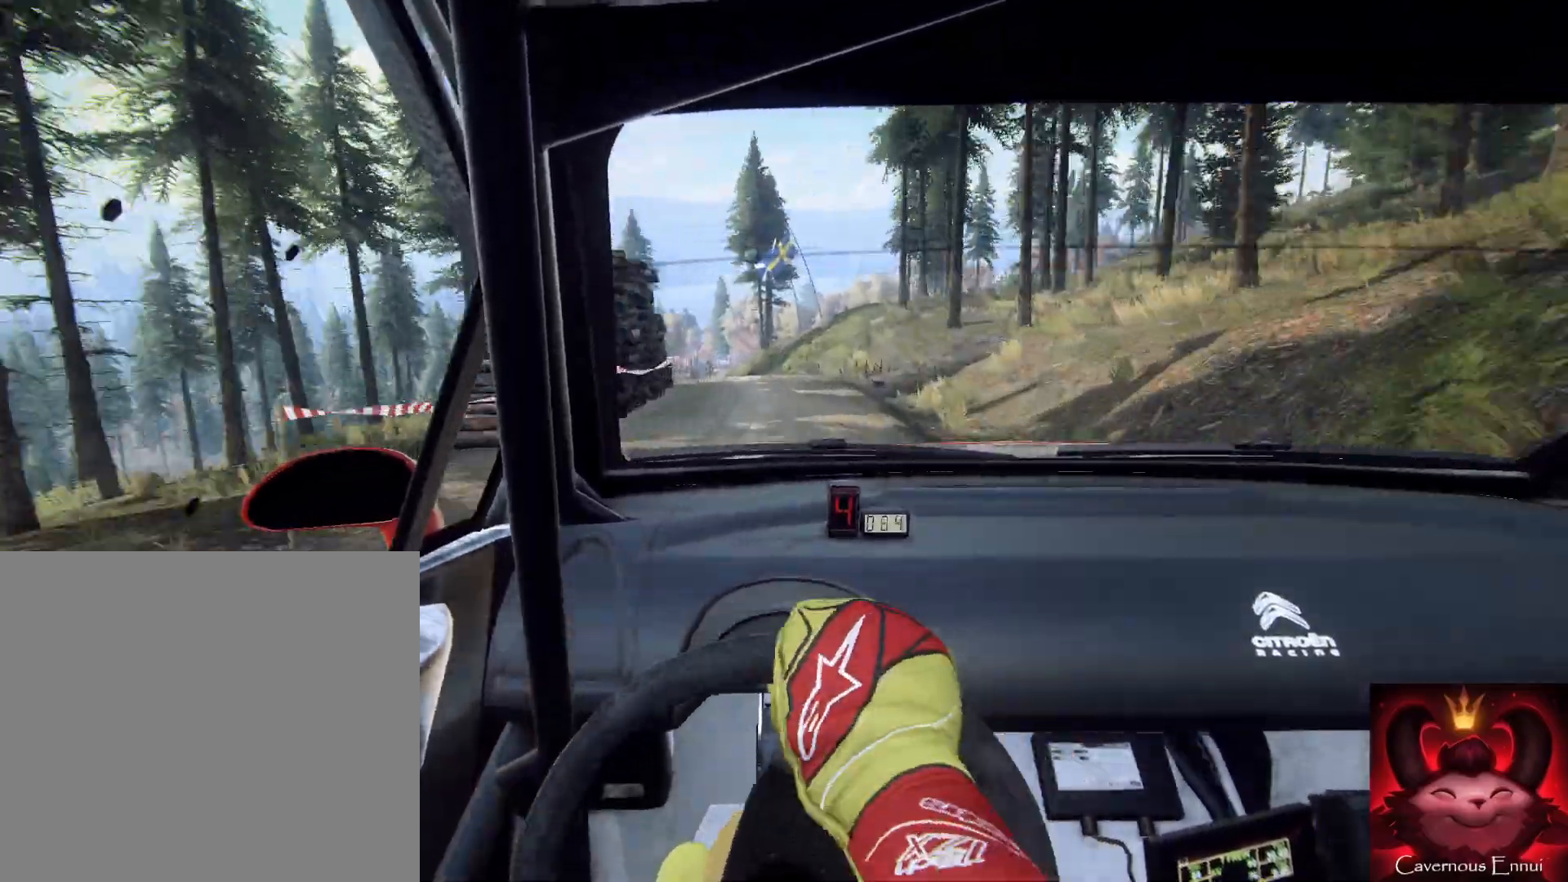
{"buttons": [], "left_stick": "down-right", "right_stick": "center"}
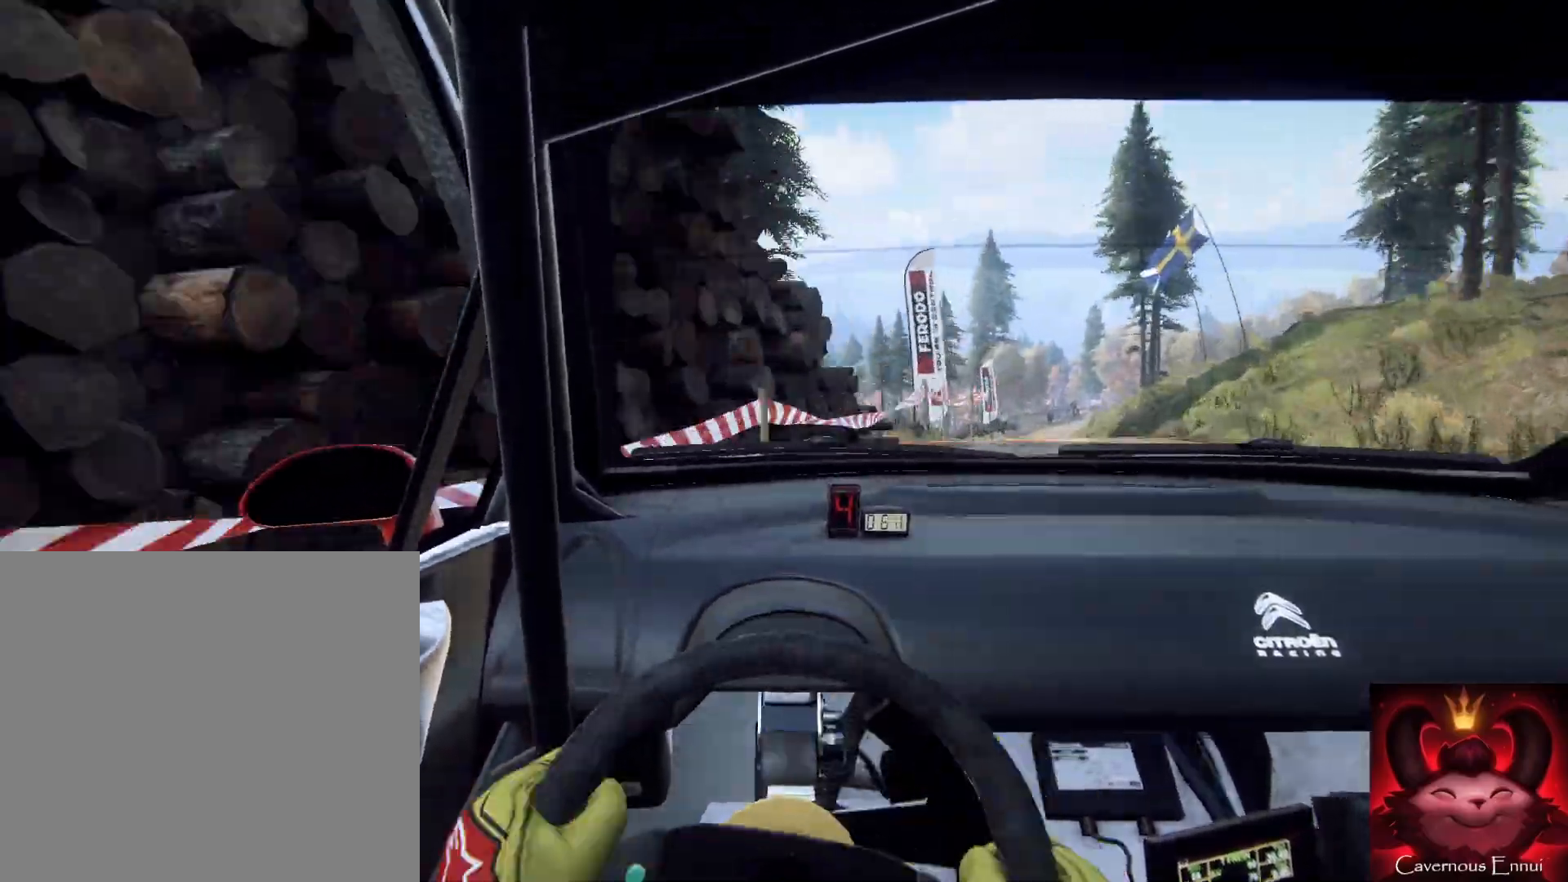
{"buttons": [], "left_stick": "down-right", "right_stick": "center", "events": []}
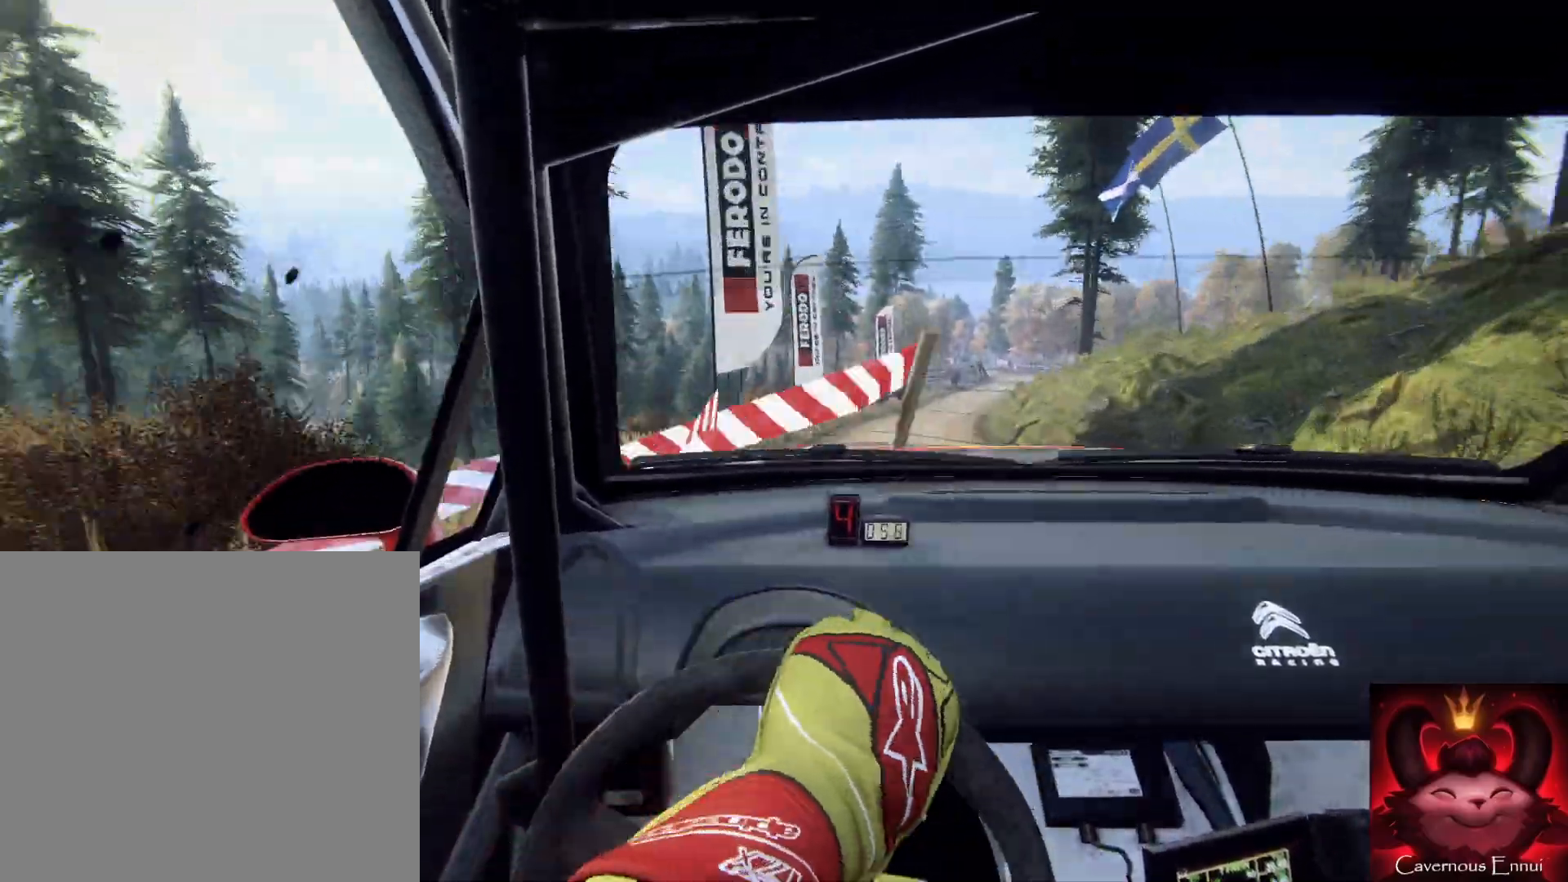
{"buttons": [], "left_stick": "down", "right_stick": "up", "events": [[33, "left_stick", "down-left"], [133, "right_stick", "up"], [400, "left_stick", "down"]]}
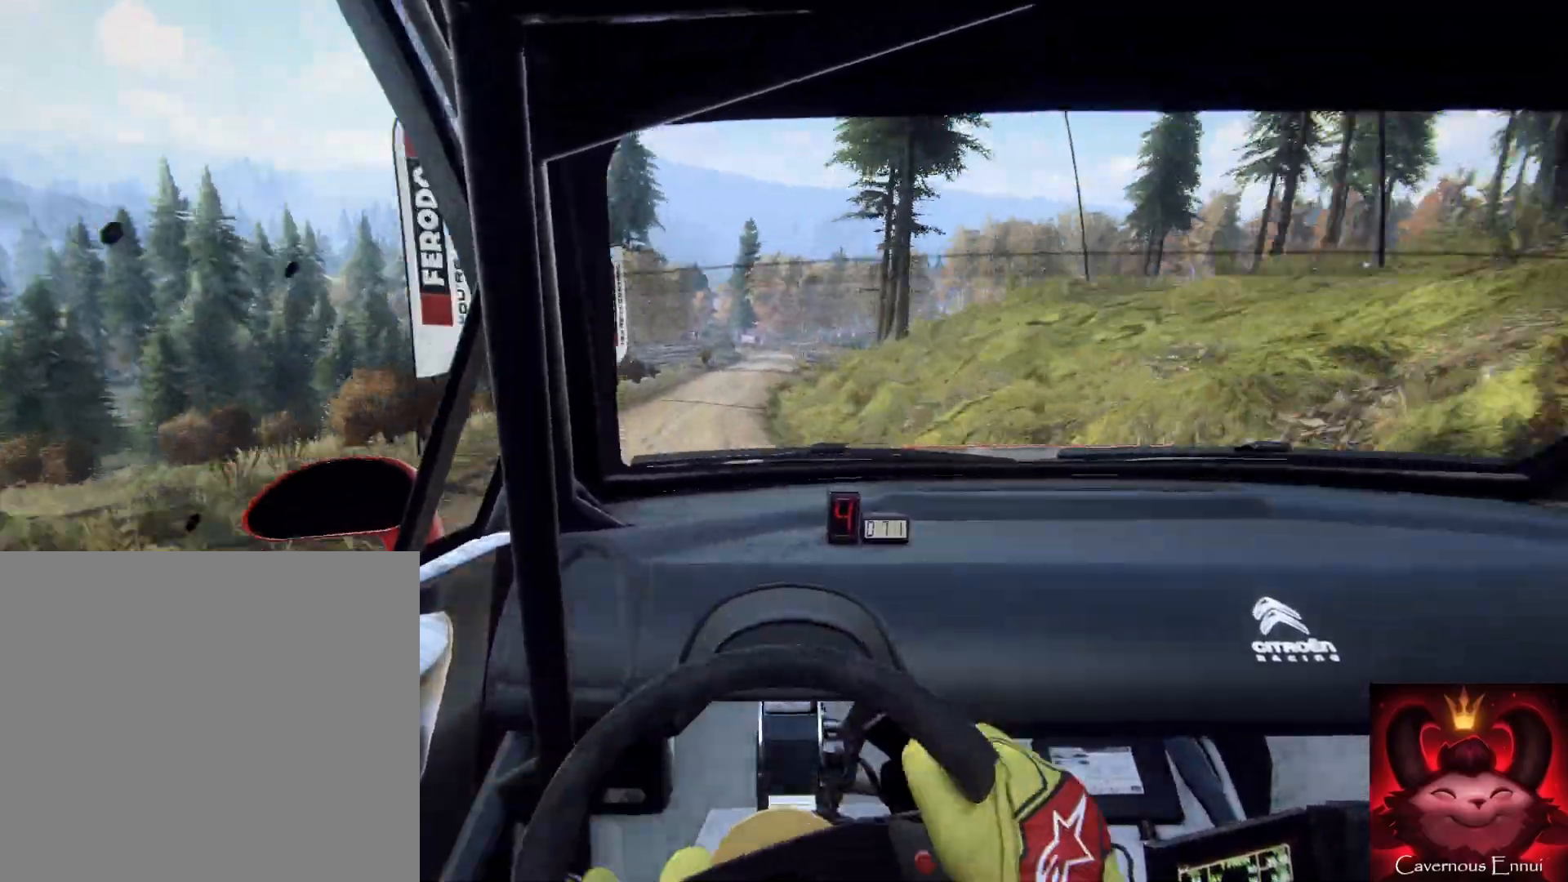
{"buttons": [], "left_stick": "down", "right_stick": "up", "events": []}
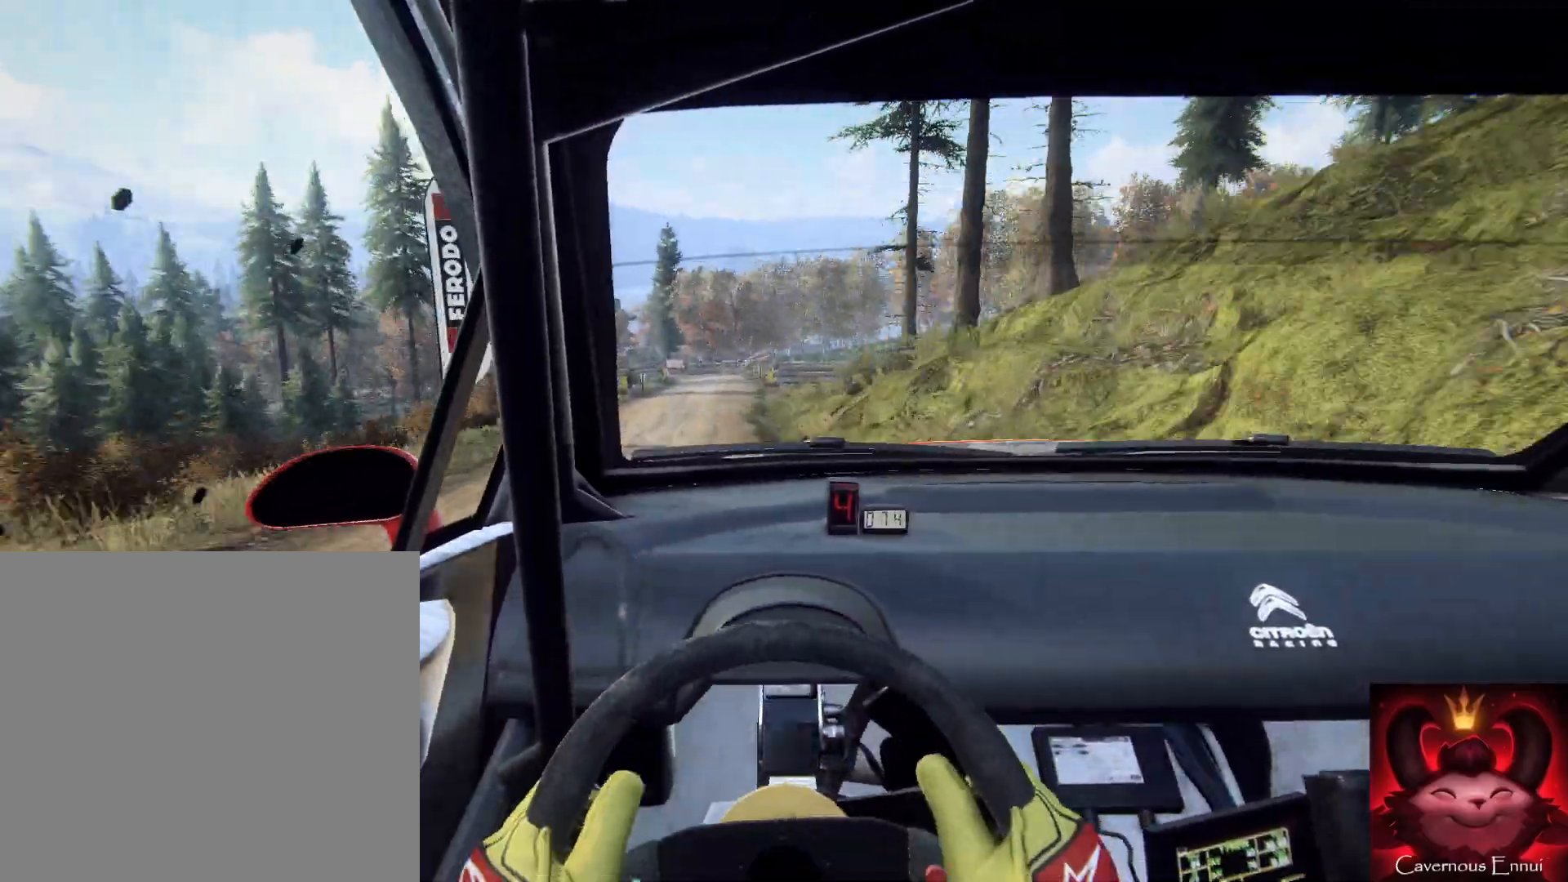
{"buttons": ["L2"], "left_stick": "down-left", "right_stick": "up", "events": [[300, "left_stick", "center"], [367, "left_stick", "right"], [400, "L2", "down"], [467, "left_stick", "down-left"]]}
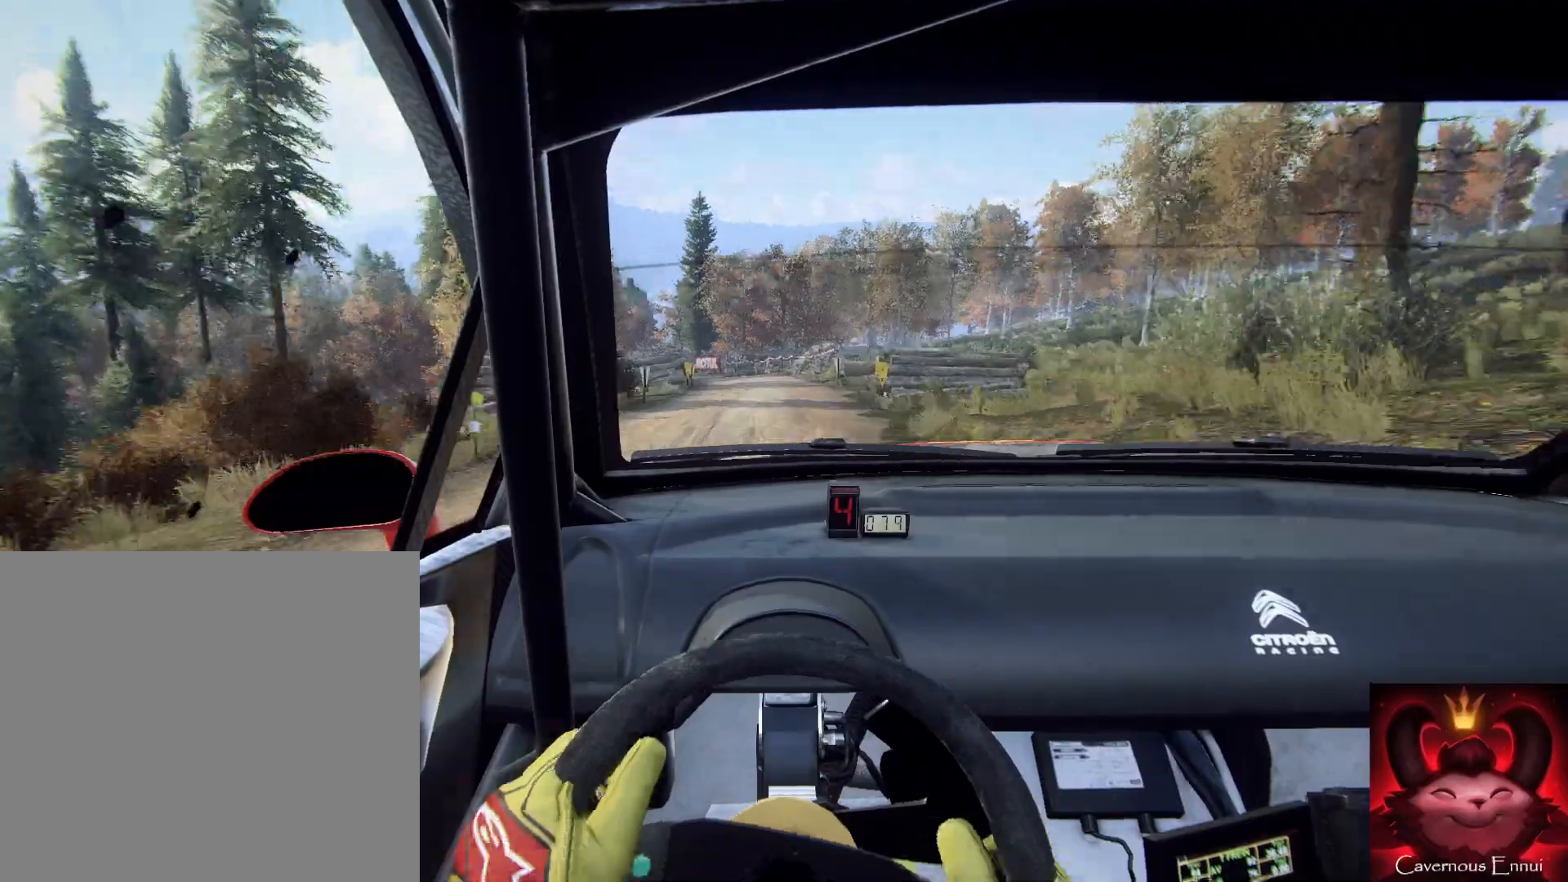
{"buttons": ["L2"], "left_stick": "left", "right_stick": "up", "events": [[100, "L1", "down"], [167, "left_stick", "left"], [267, "L1", "up"]]}
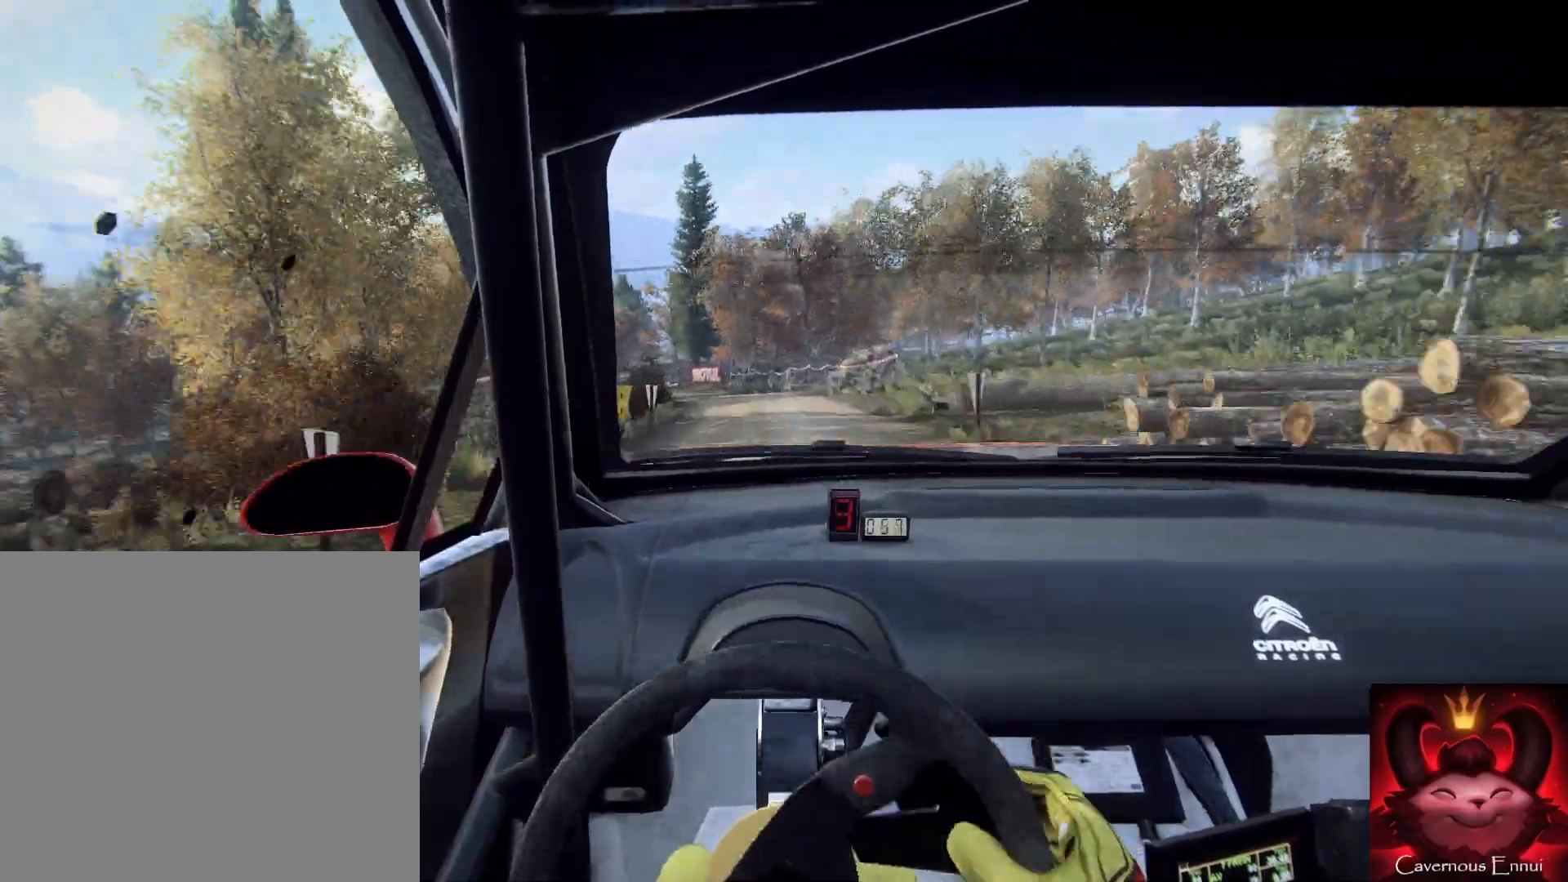
{"buttons": ["L2"], "left_stick": "down", "right_stick": "up", "events": [[67, "left_stick", "down"], [333, "L1", "down"], [433, "L1", "up"]]}
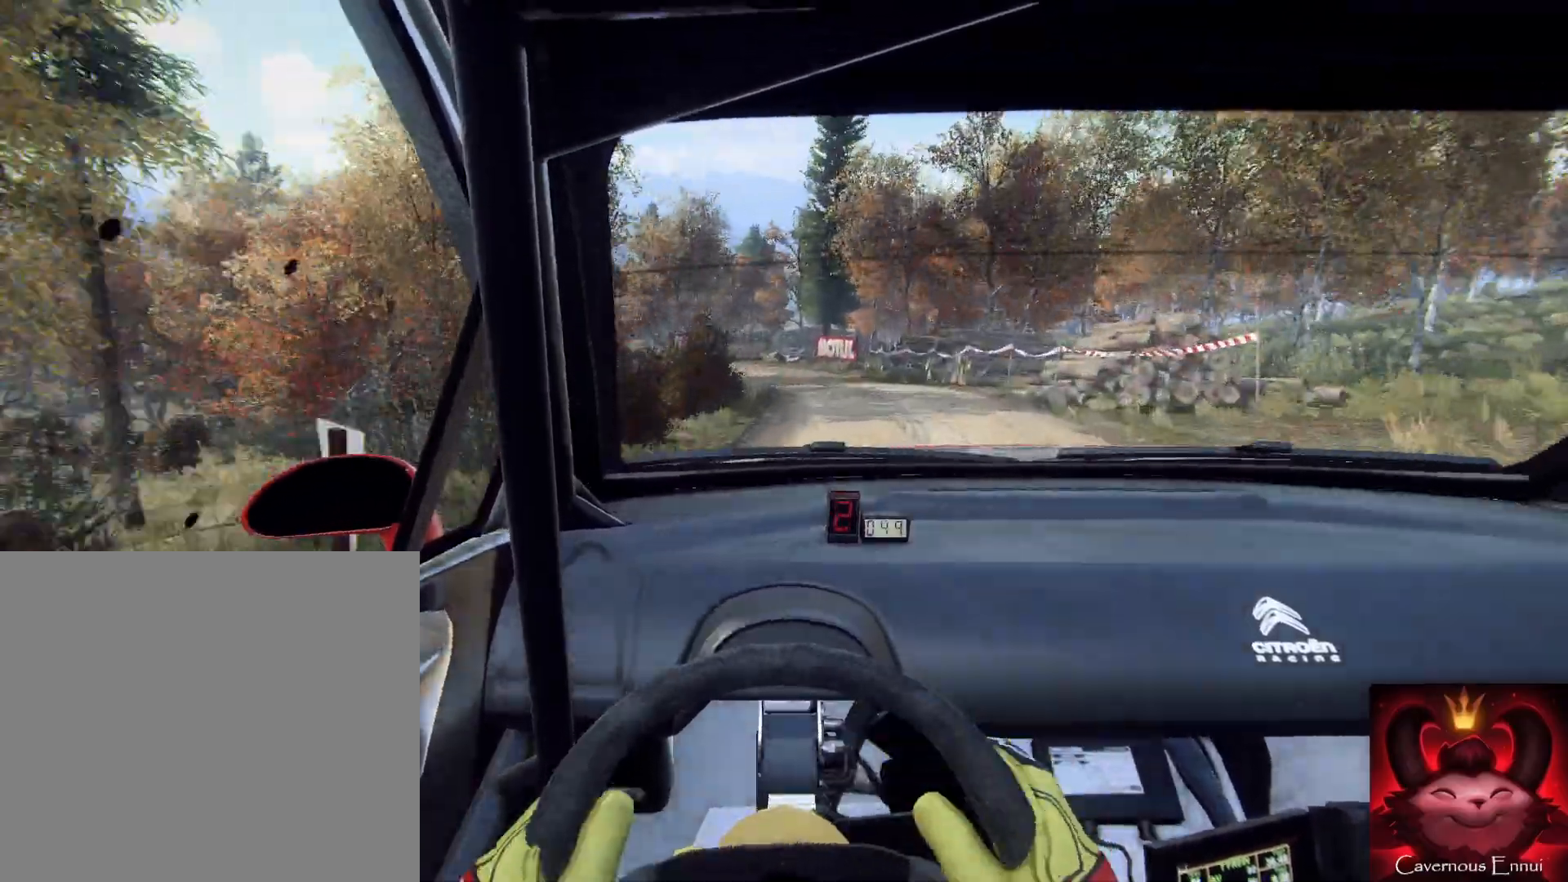
{"buttons": ["L2"], "left_stick": "down-left", "right_stick": "up", "events": [[333, "left_stick", "down-left"]]}
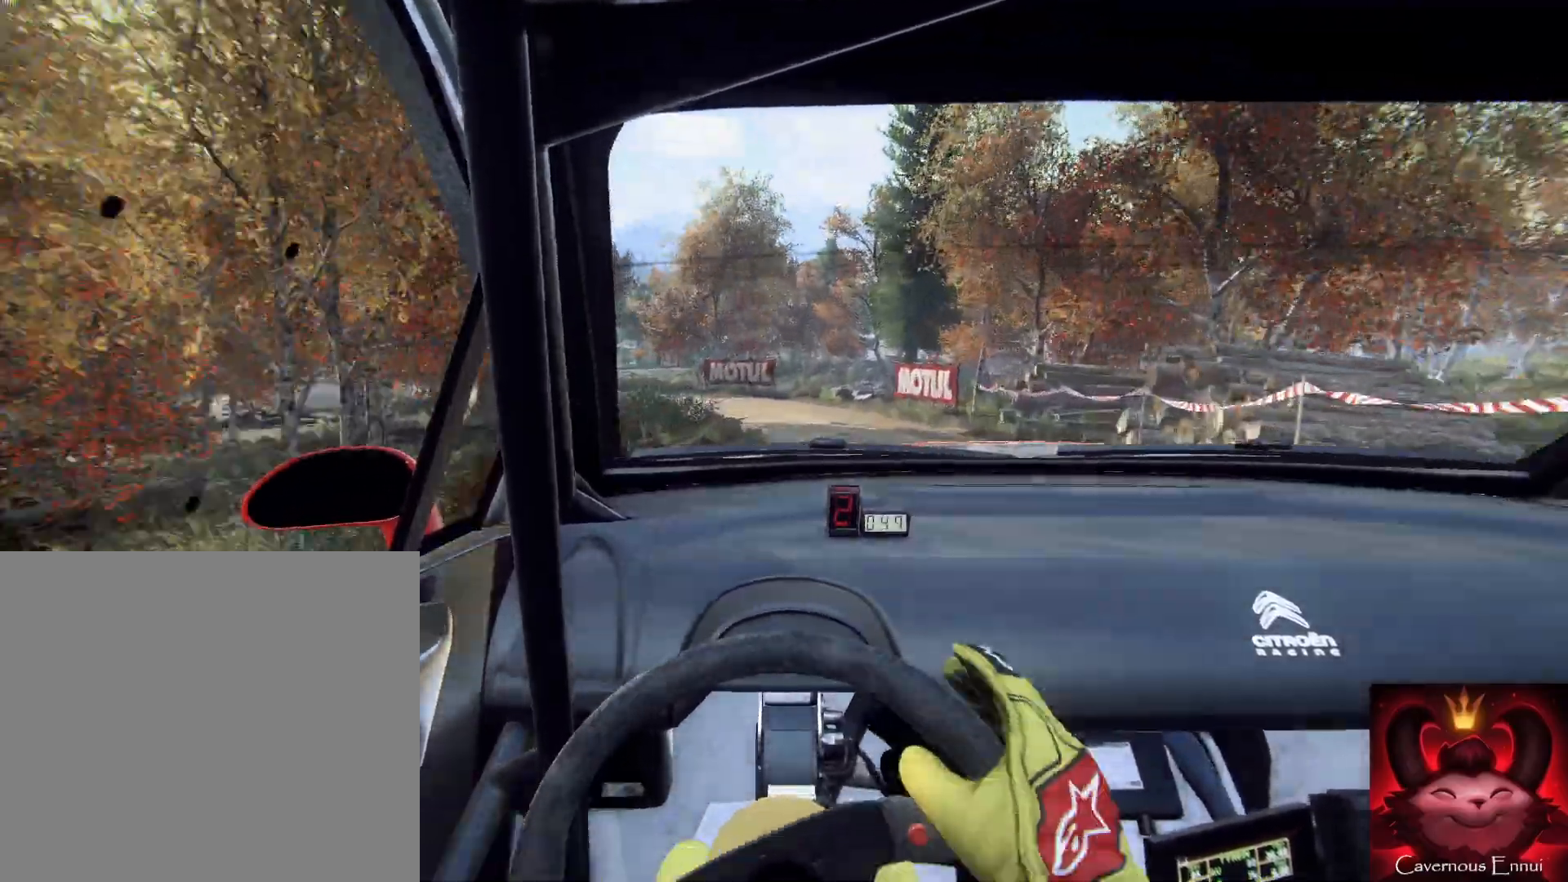
{"buttons": ["L2"], "left_stick": "down-left", "right_stick": "center", "events": [[133, "right_stick", "center"], [300, "L2", "up"], [300, "left_stick", "down"], [333, "right_stick", "up-right"], [400, "L2", "down"], [400, "left_stick", "down-left"], [500, "right_stick", "center"]]}
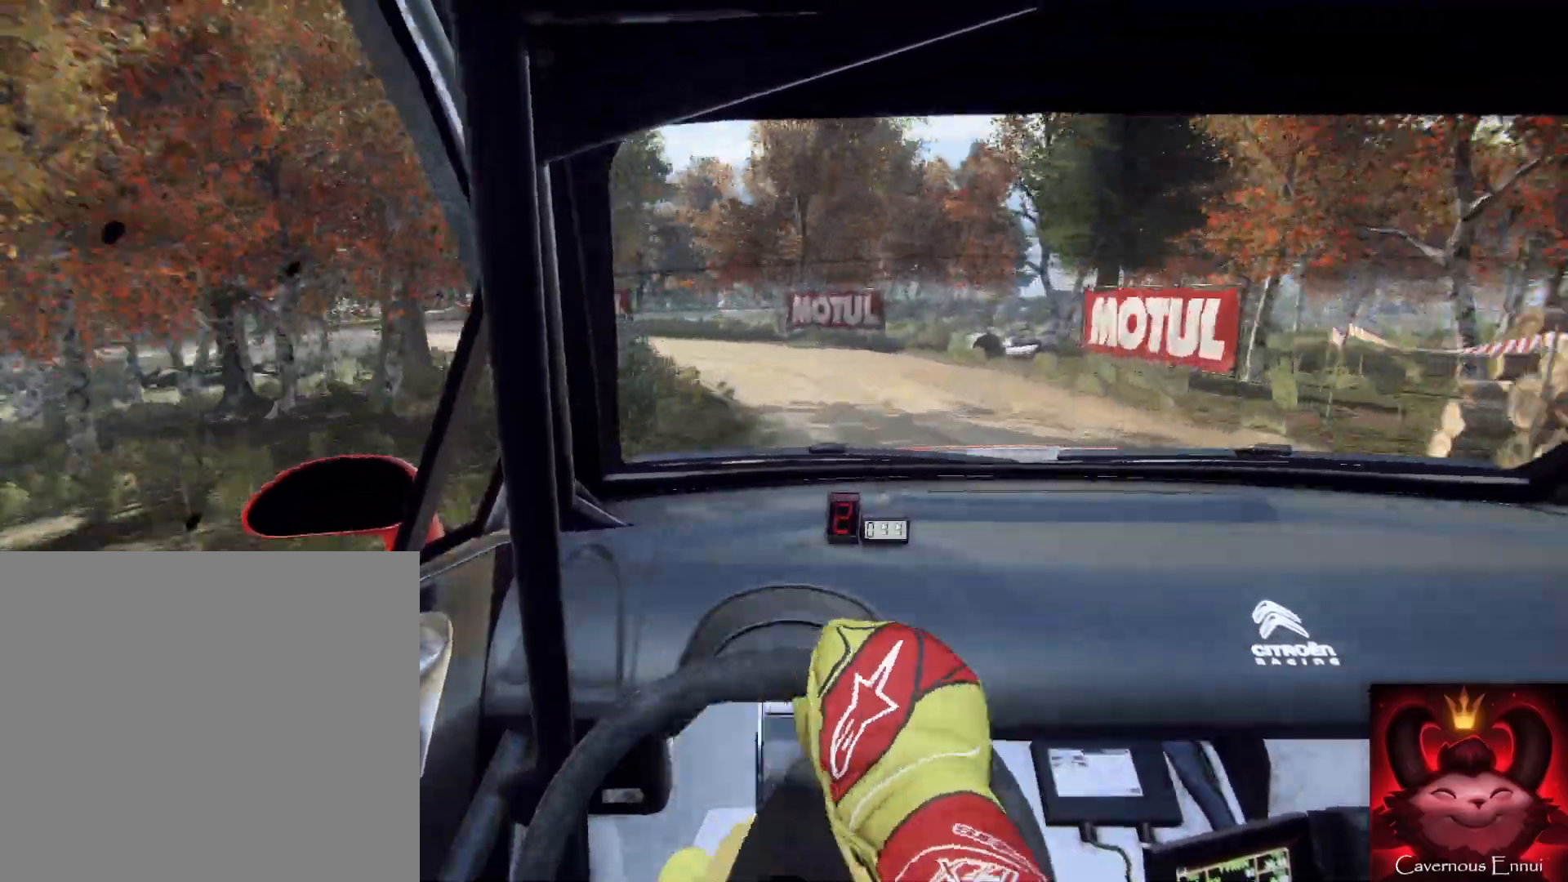
{"buttons": [], "left_stick": "down-left", "right_stick": "center", "events": [[200, "L2", "up"], [267, "right_stick", "up-right"], [400, "right_stick", "center"]]}
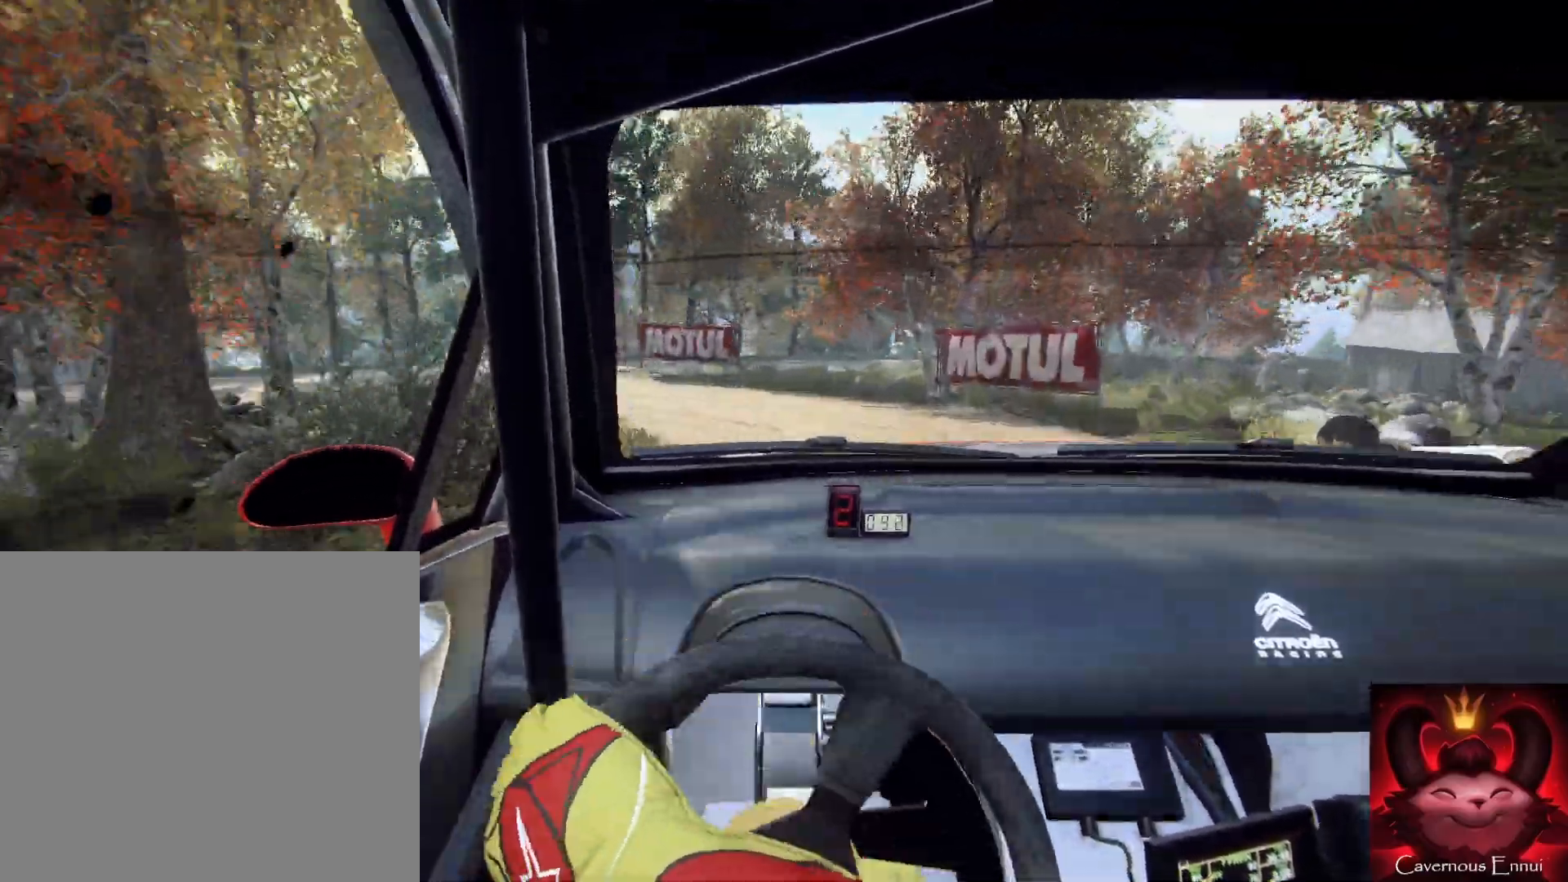
{"buttons": [], "left_stick": "down-left", "right_stick": "up", "events": [[33, "R2", "down"], [333, "right_stick", "up"], [433, "R2", "up"]]}
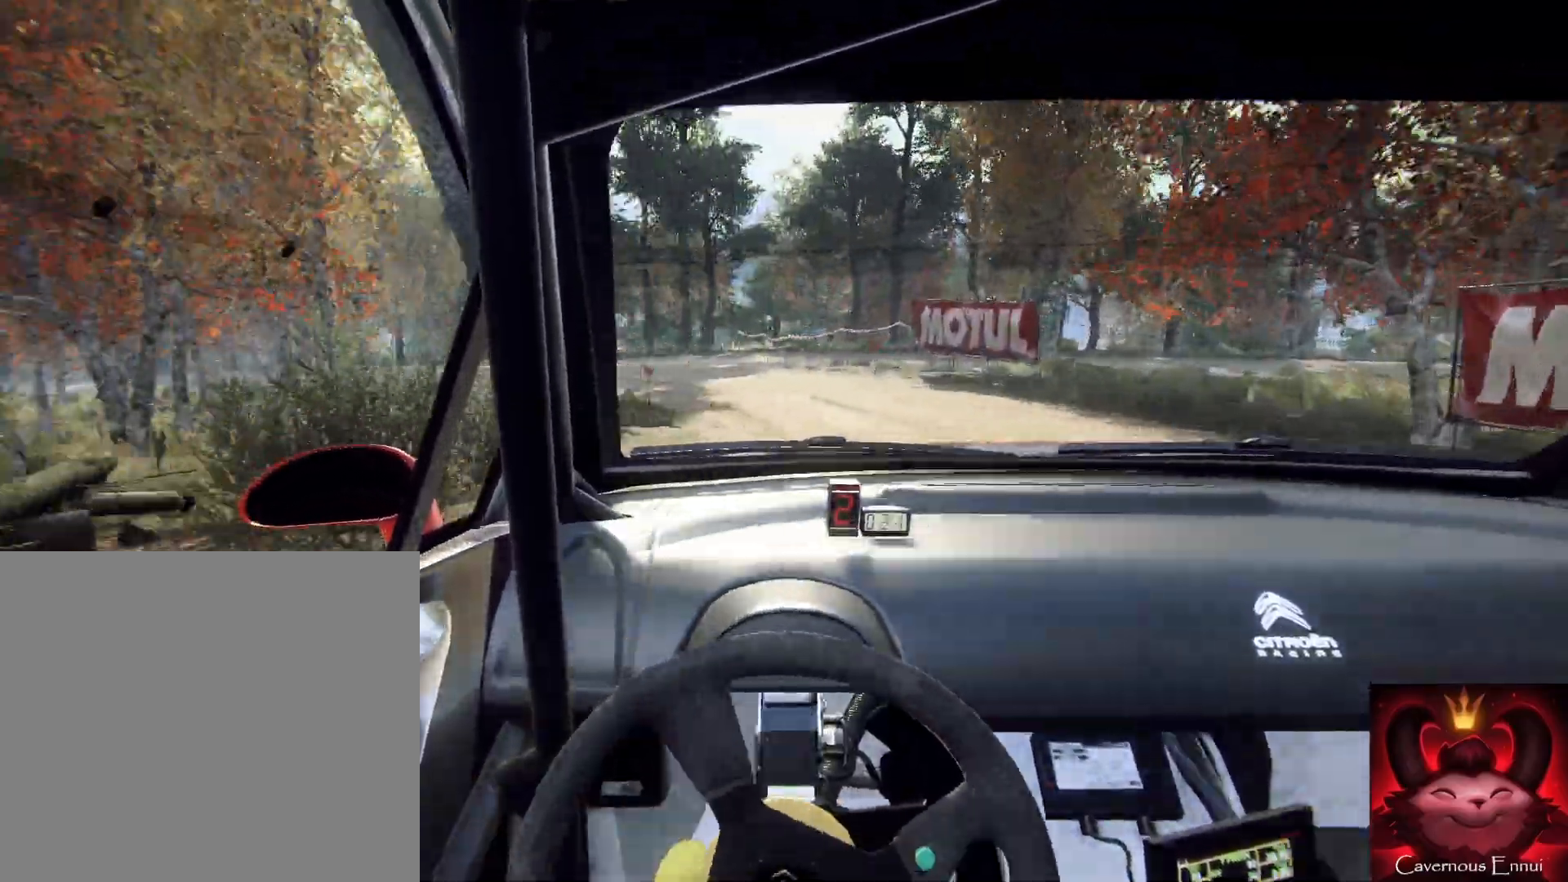
{"buttons": [], "left_stick": "down-left", "right_stick": "up", "events": [[100, "left_stick", "down"], [400, "left_stick", "down-left"]]}
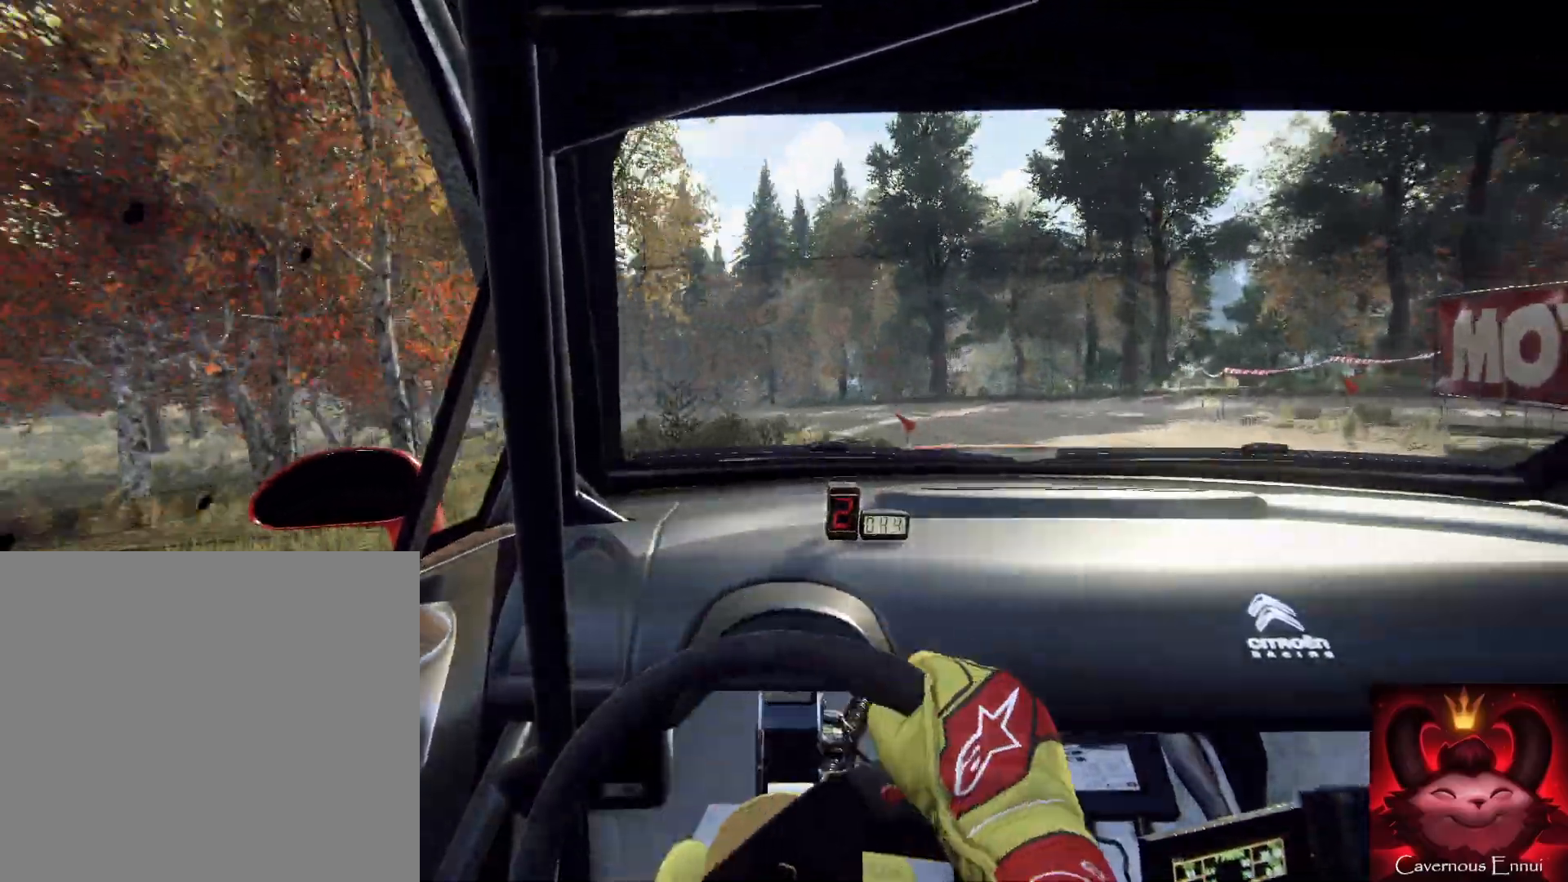
{"buttons": [], "left_stick": "down-left", "right_stick": "up", "events": []}
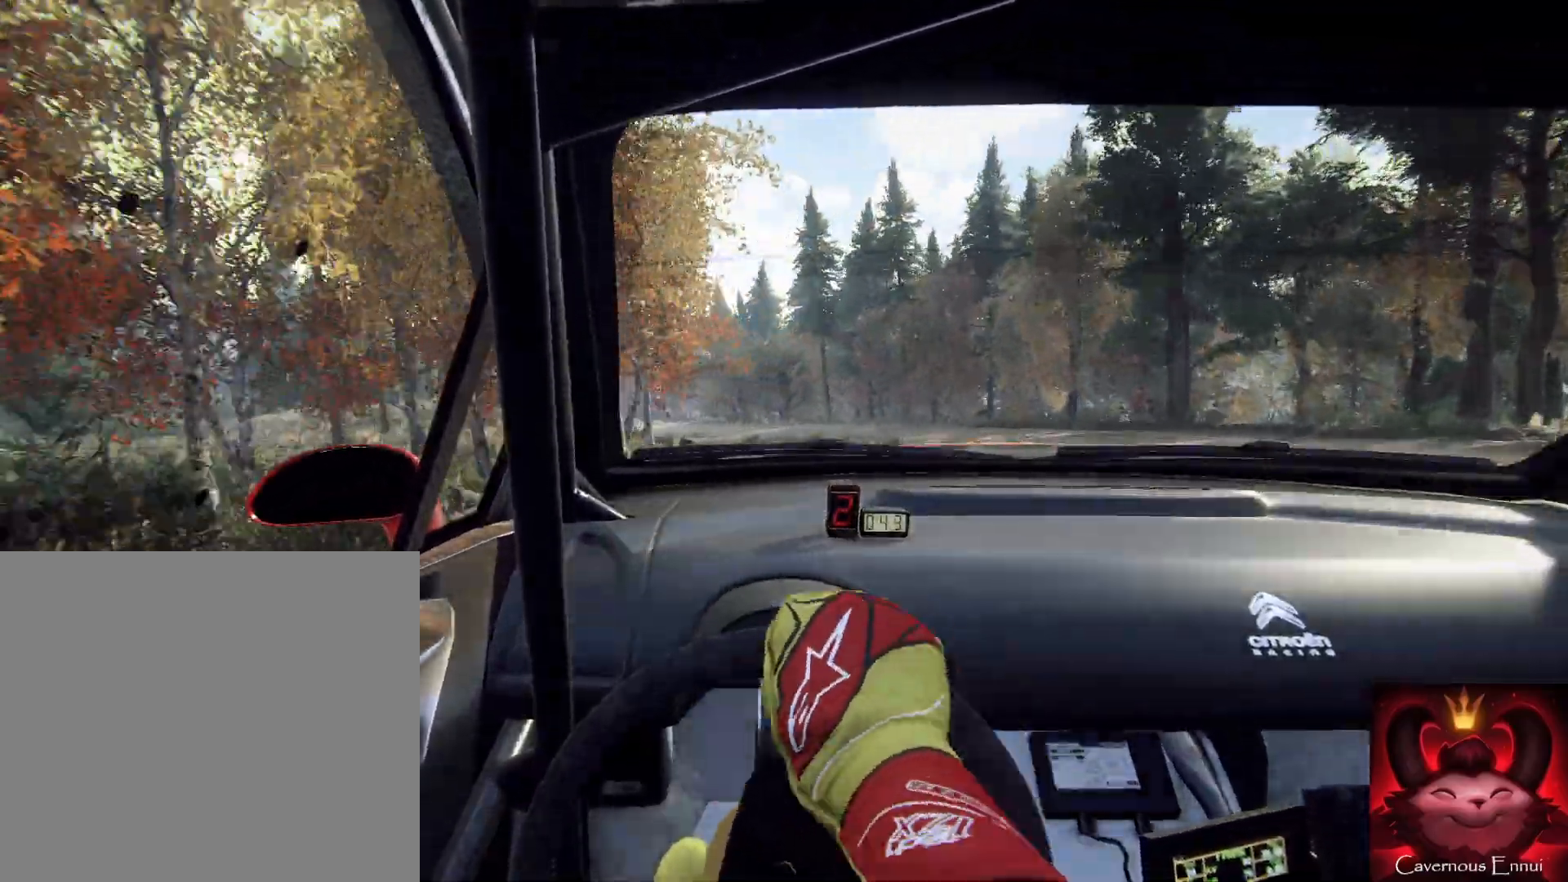
{"buttons": [], "left_stick": "down-left", "right_stick": "up", "events": []}
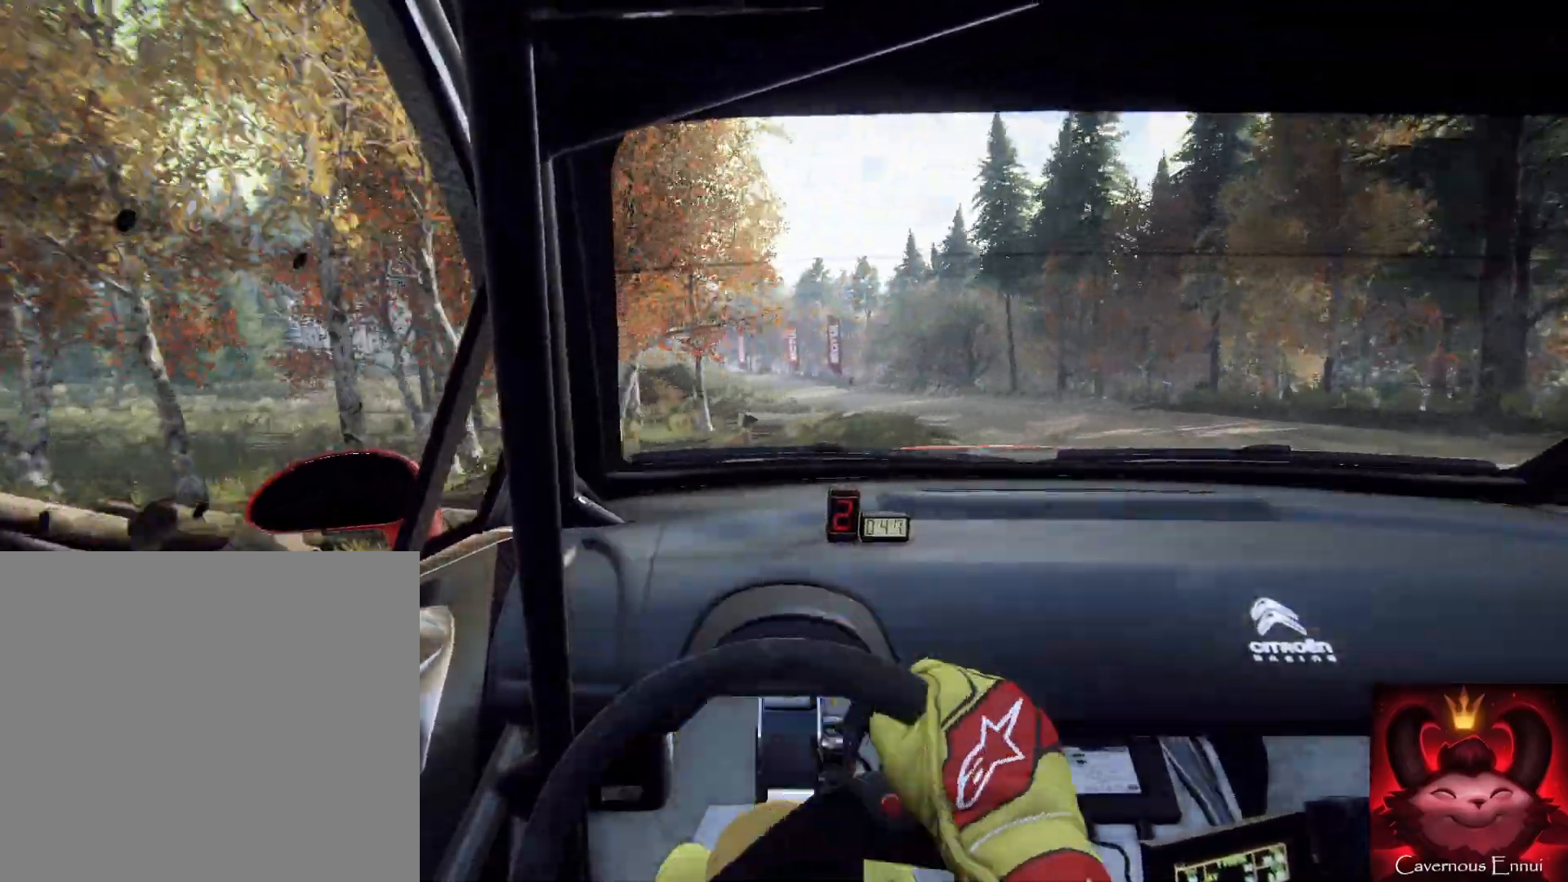
{"buttons": [], "left_stick": "down-left", "right_stick": "up", "events": [[133, "left_stick", "right"], [433, "left_stick", "left"], [500, "left_stick", "down-left"]]}
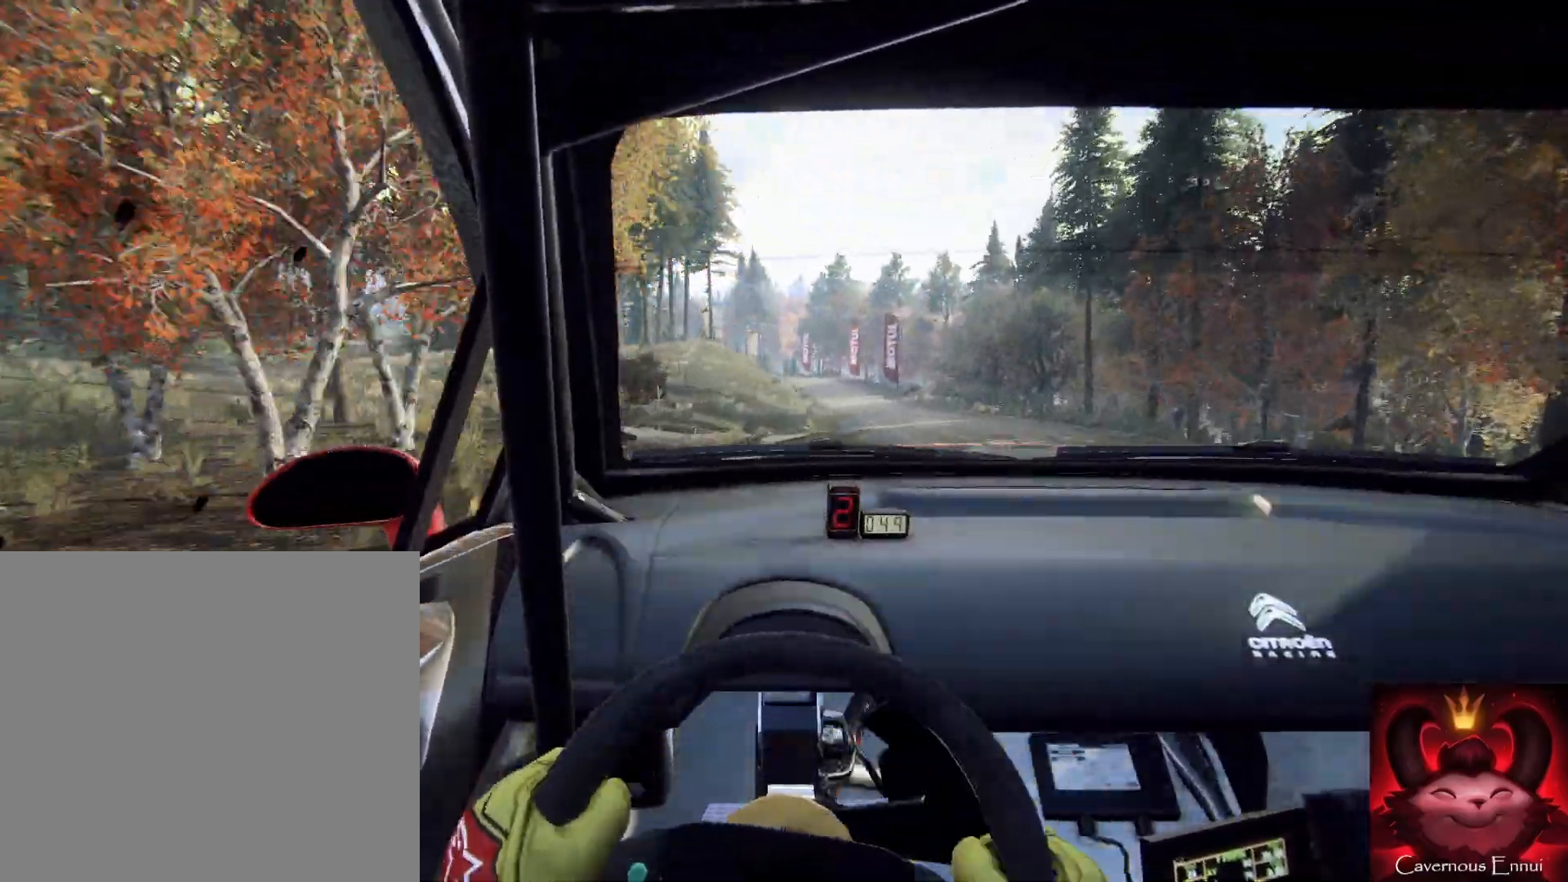
{"buttons": [], "left_stick": "down-right", "right_stick": "up", "events": [[133, "R1", "down"], [167, "R1", "up"], [167, "left_stick", "down"], [467, "left_stick", "down-right"]]}
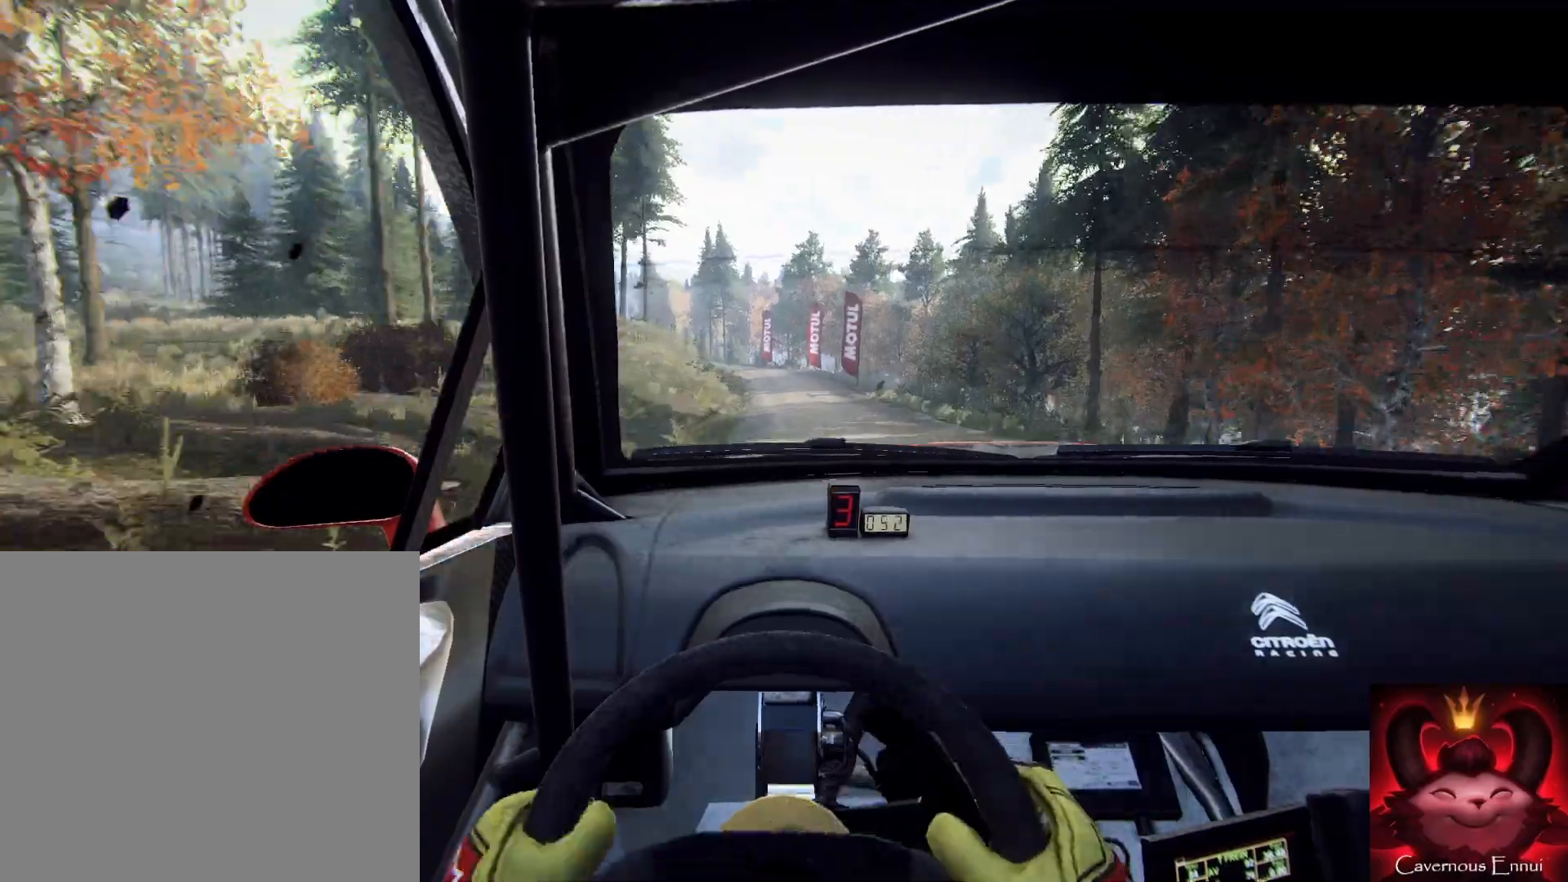
{"buttons": [], "left_stick": "down", "right_stick": "up", "events": [[200, "left_stick", "down-left"], [467, "left_stick", "down"]]}
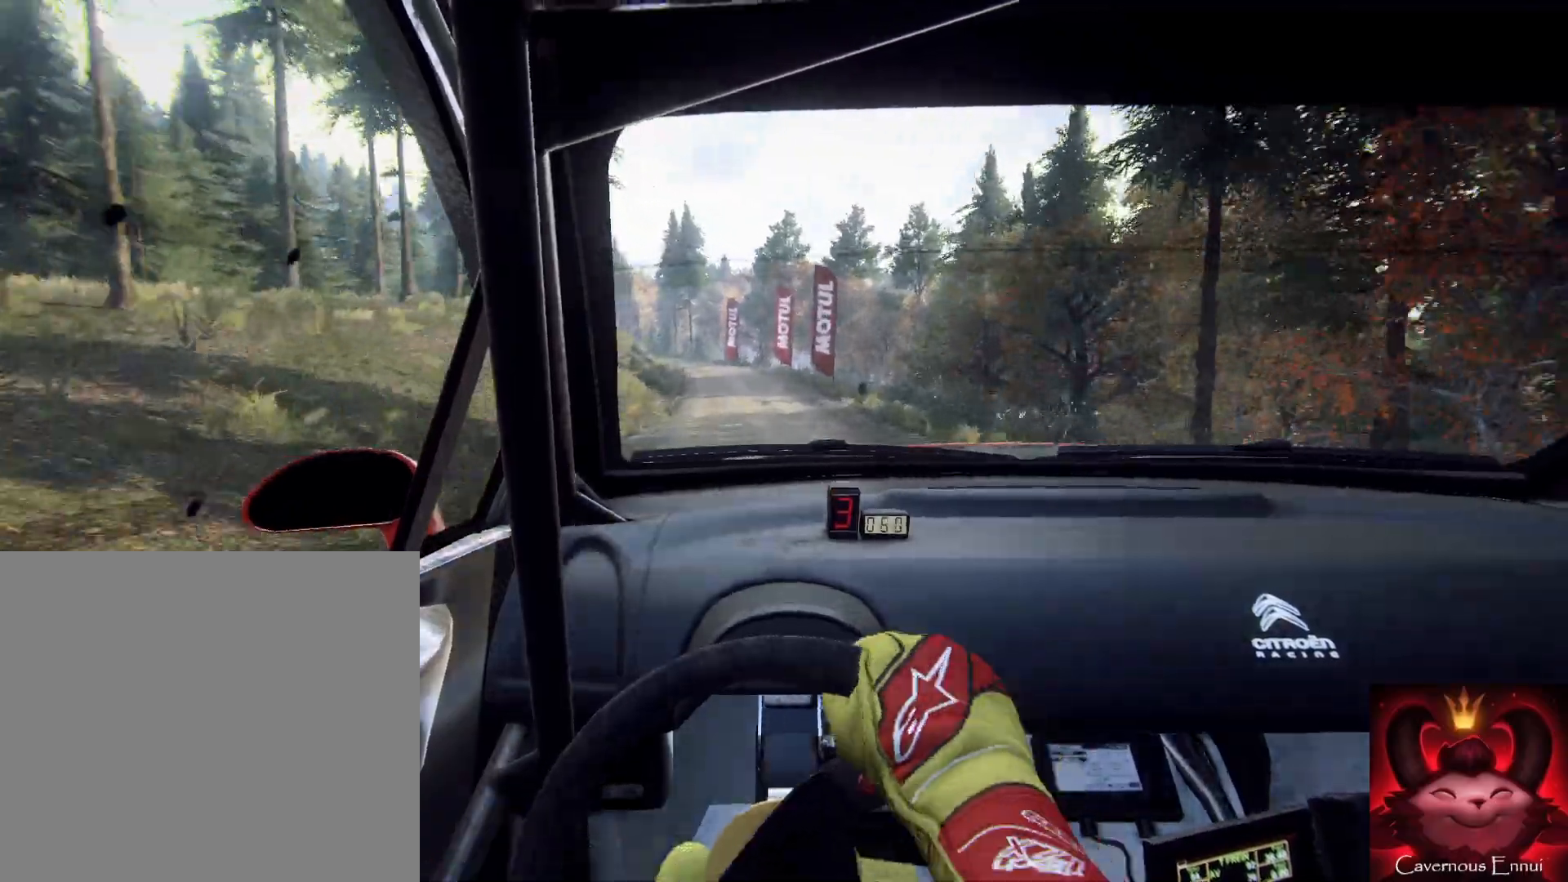
{"buttons": [], "left_stick": "down-right", "right_stick": "up", "events": [[167, "R1", "down"], [233, "R1", "up"], [367, "left_stick", "down-right"]]}
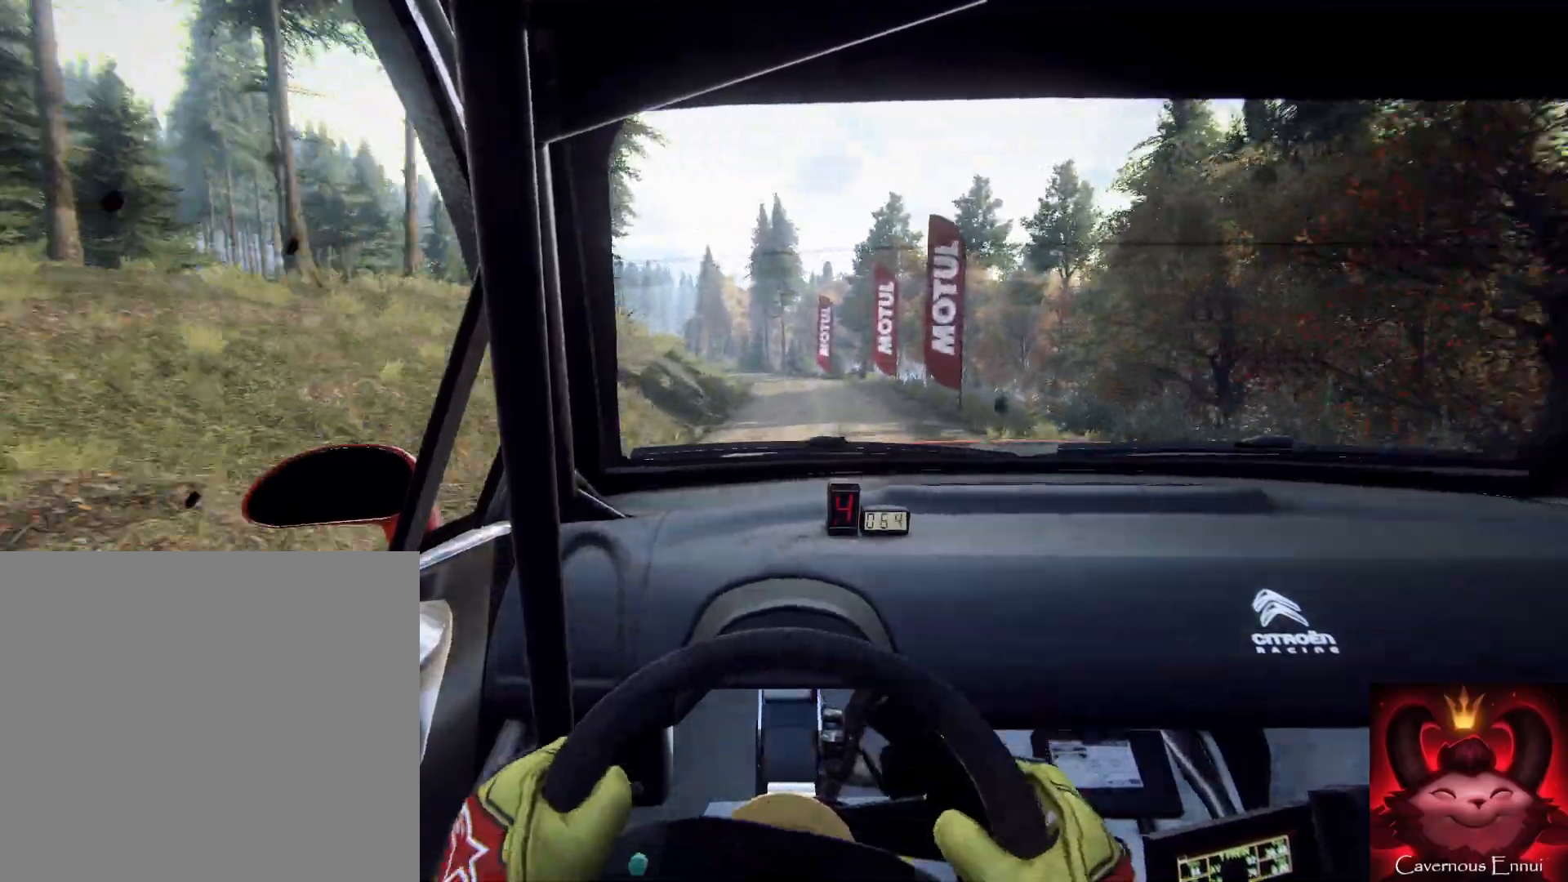
{"buttons": [], "left_stick": "left", "right_stick": "up", "events": [[167, "left_stick", "left"]]}
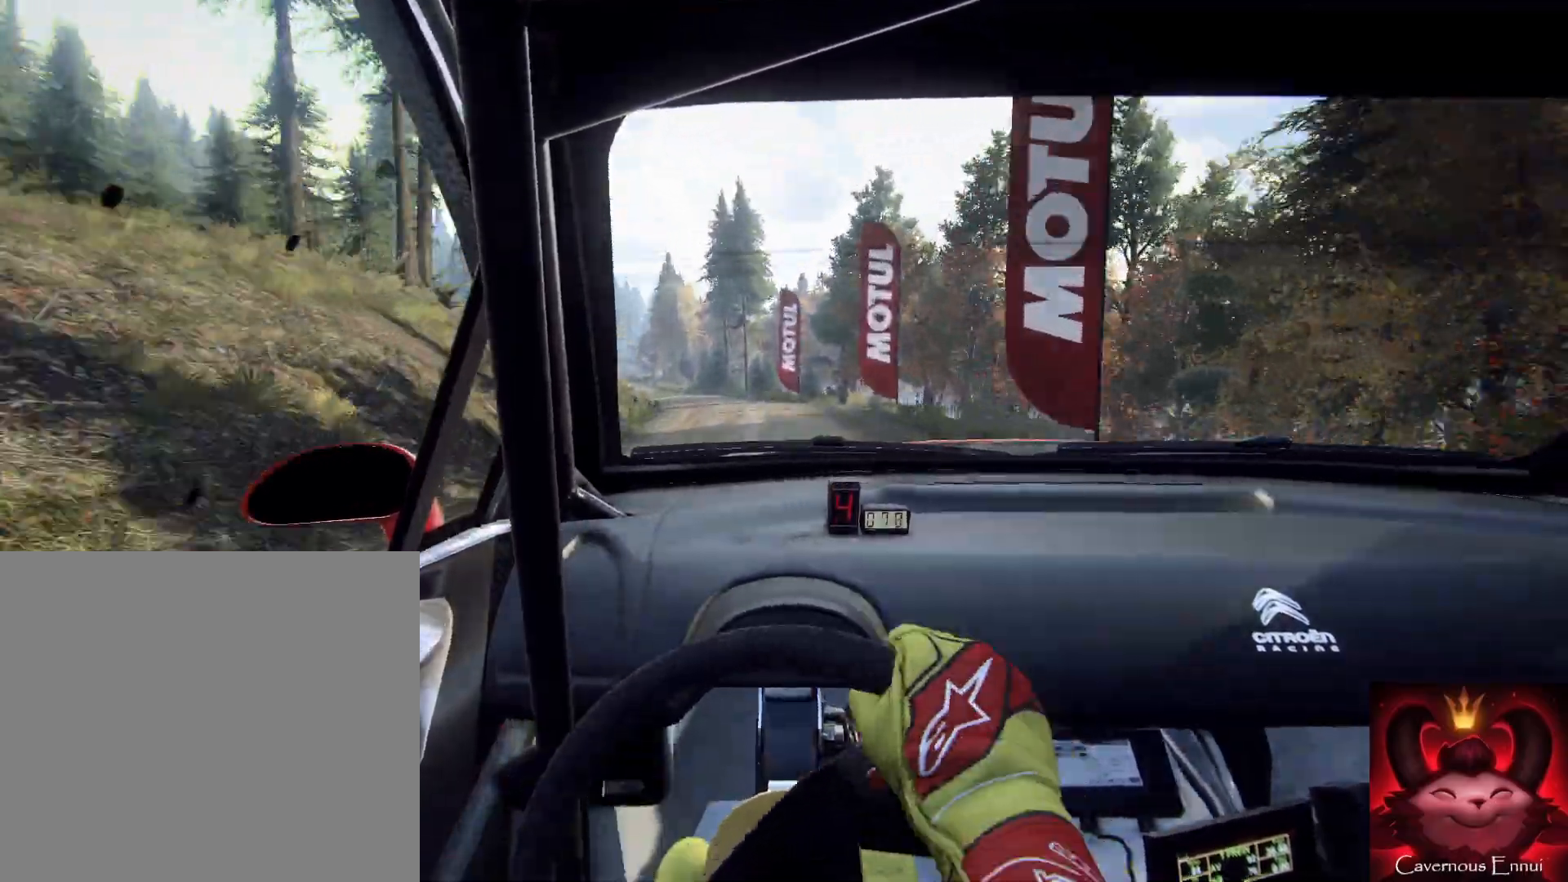
{"buttons": [], "left_stick": "down-left", "right_stick": "center", "events": [[167, "left_stick", "down-left"], [367, "right_stick", "center"]]}
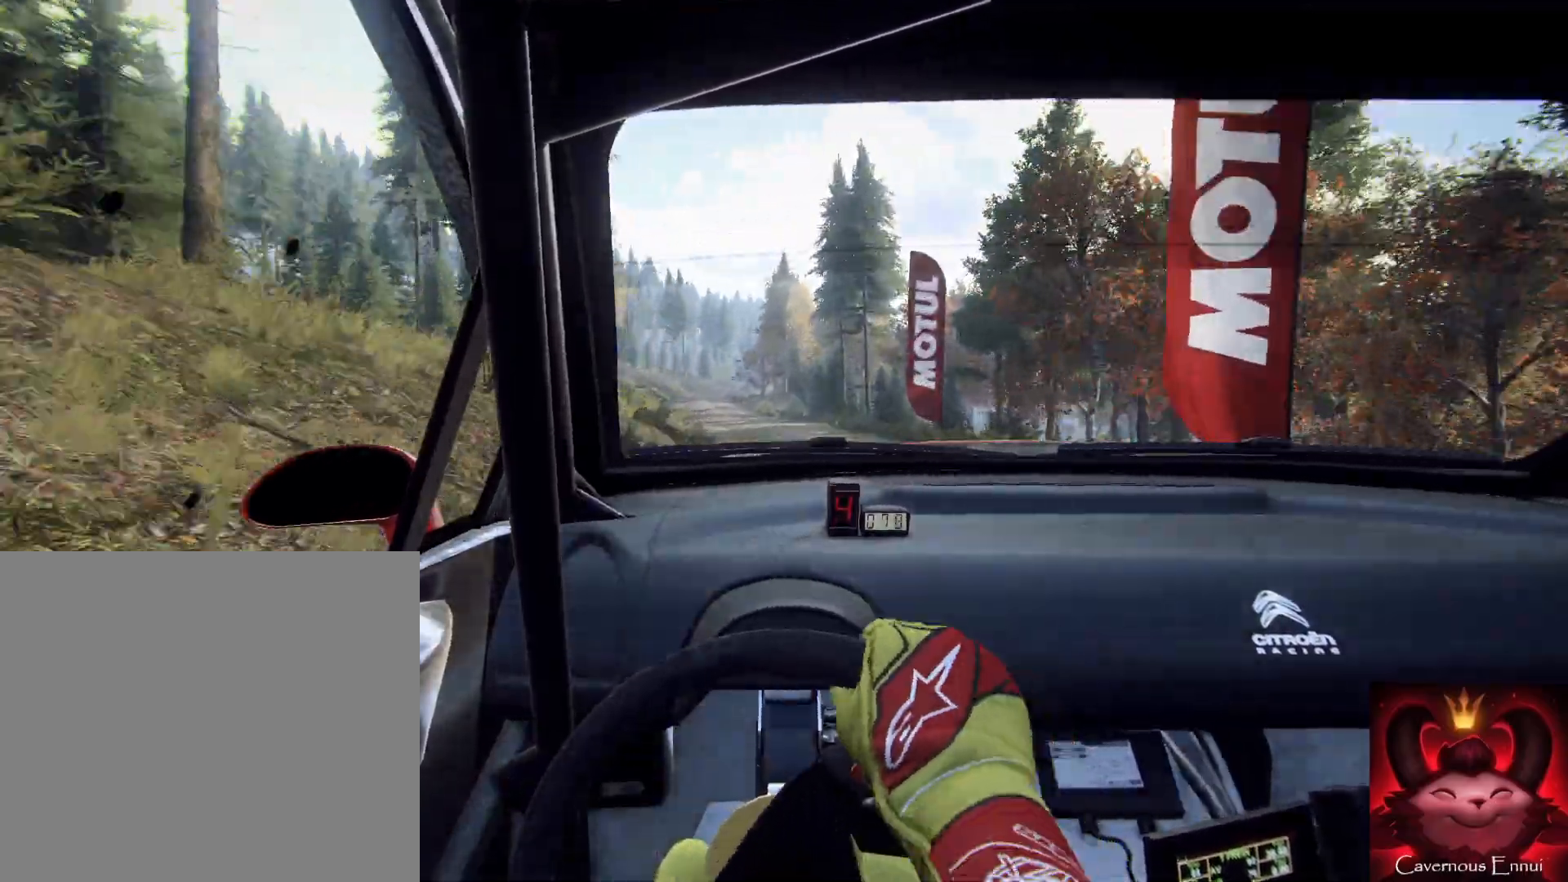
{"buttons": [], "left_stick": "right", "right_stick": "up-right", "events": [[133, "left_stick", "down"], [200, "right_stick", "up-right"], [400, "left_stick", "right"]]}
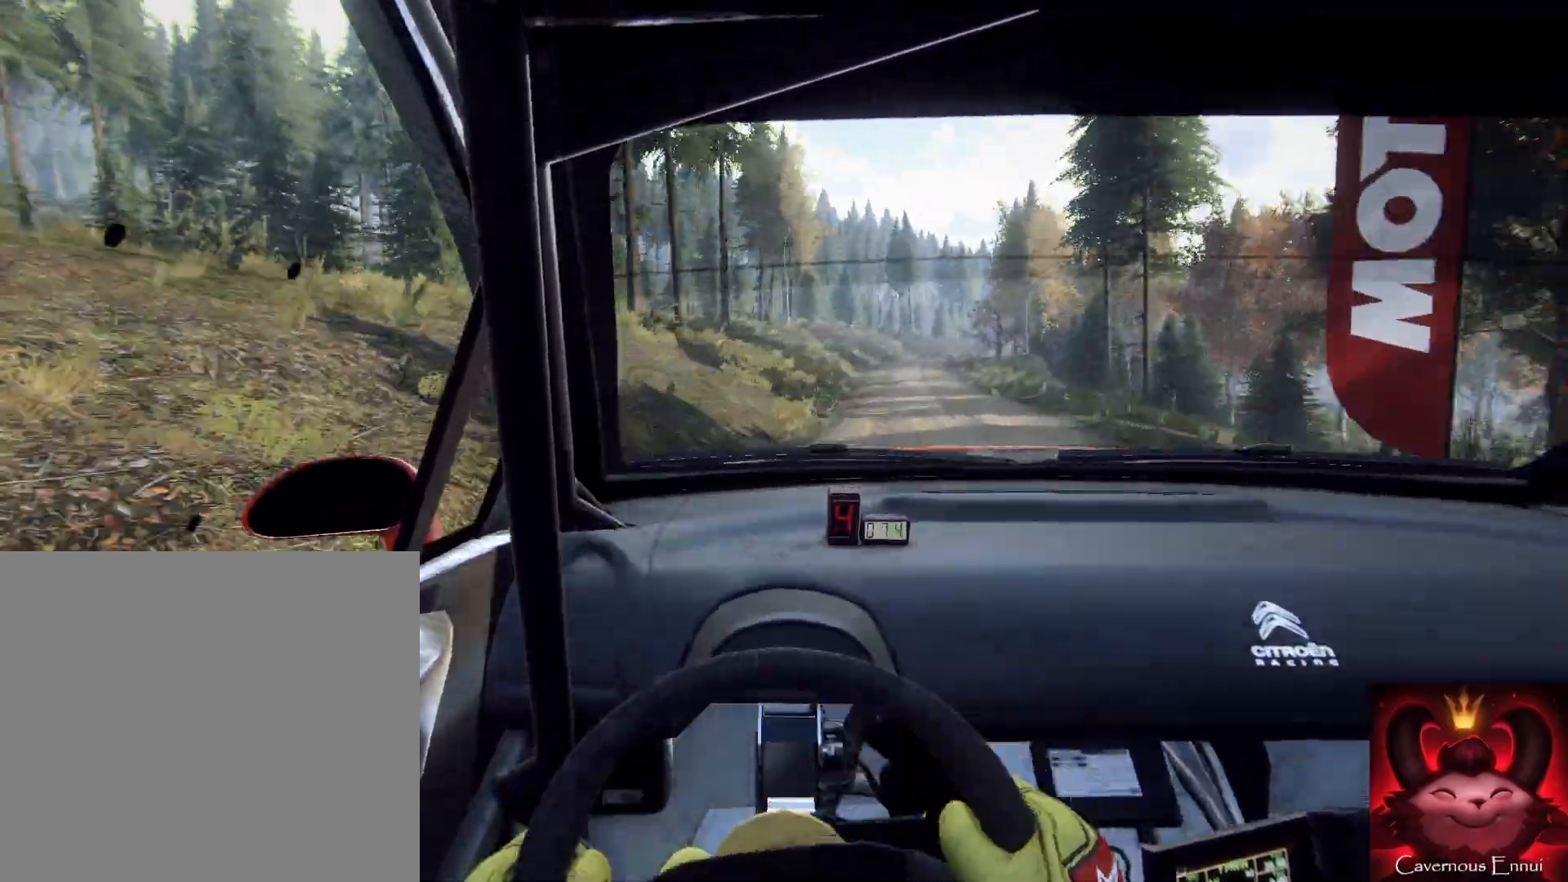
{"buttons": [], "left_stick": "down", "right_stick": "up-right", "events": [[467, "left_stick", "down"]]}
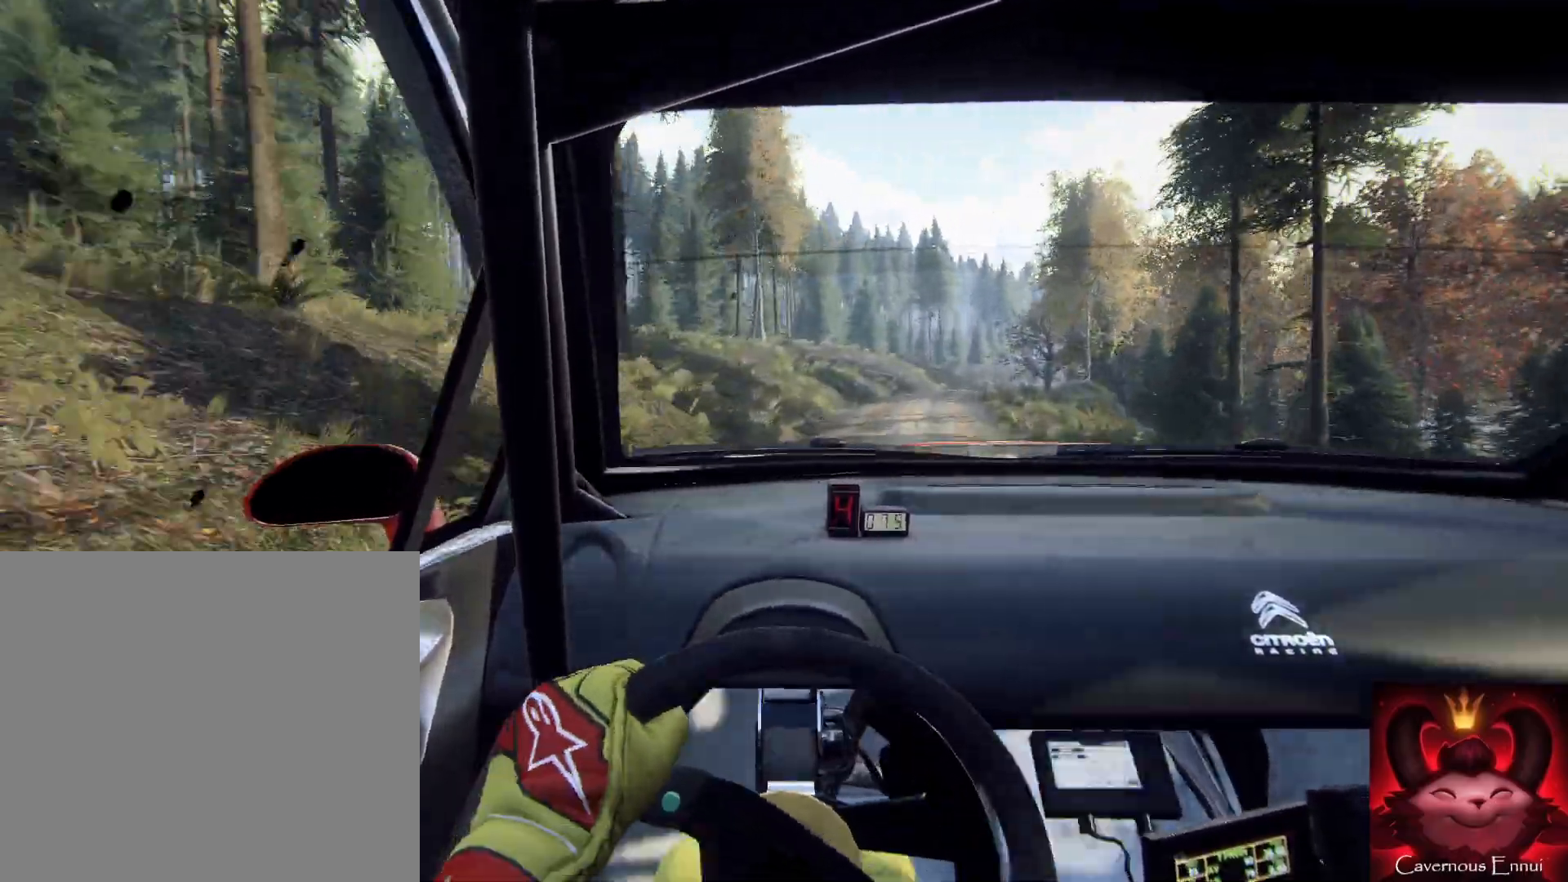
{"buttons": ["L2"], "left_stick": "right", "right_stick": "up-right", "events": [[267, "left_stick", "right"], [467, "L2", "down"]]}
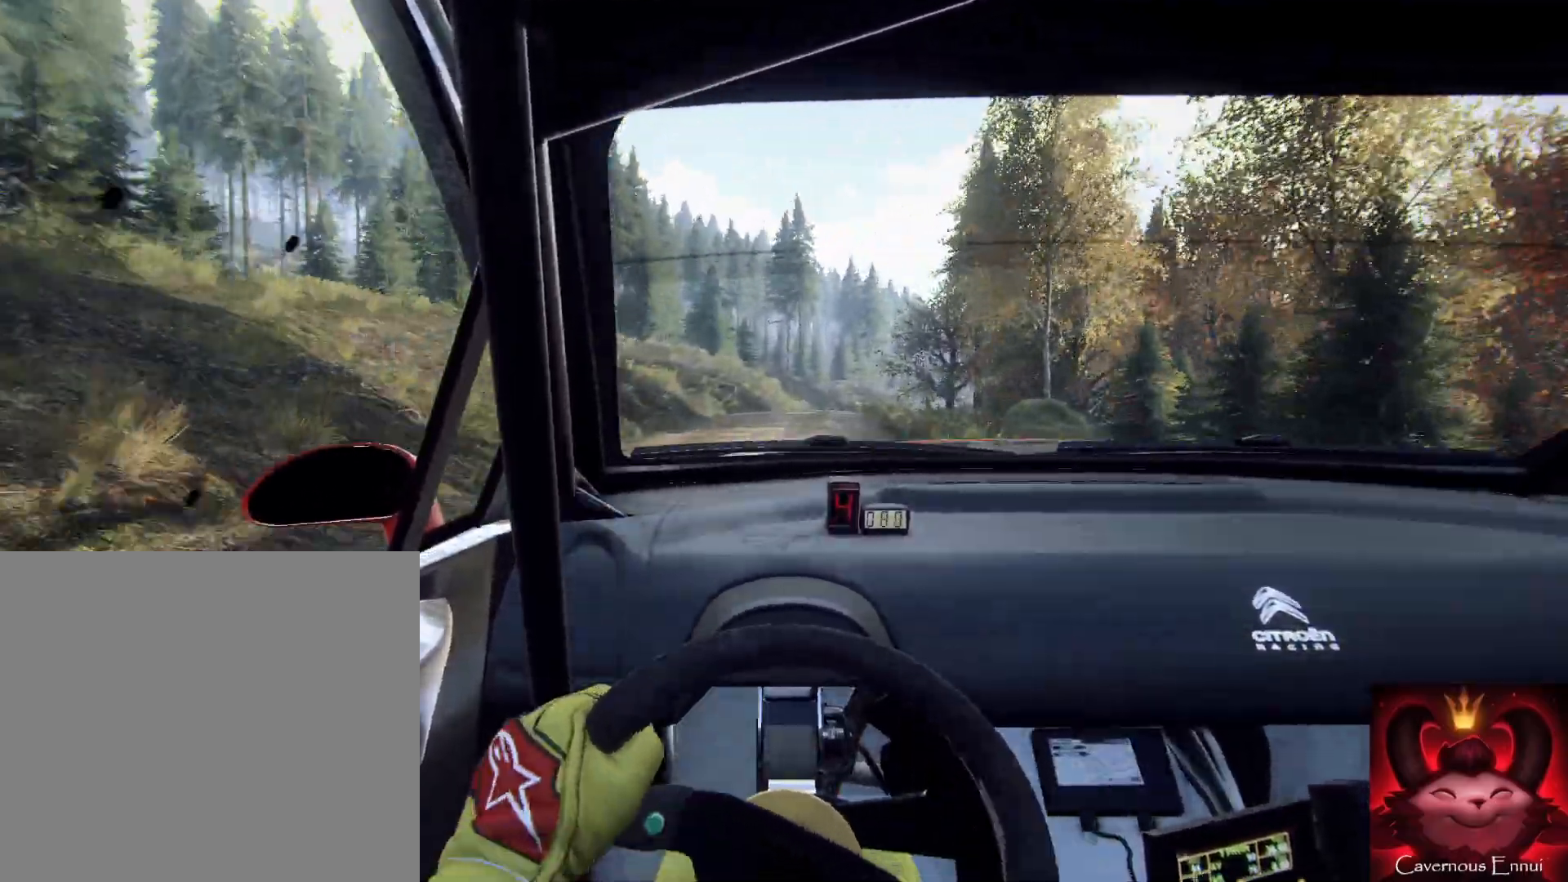
{"buttons": ["L2"], "left_stick": "down-left", "right_stick": "center", "events": [[33, "right_stick", "center"], [100, "L2", "up"], [367, "right_stick", "up"], [433, "L2", "down"], [500, "left_stick", "down-left"], [500, "right_stick", "center"]]}
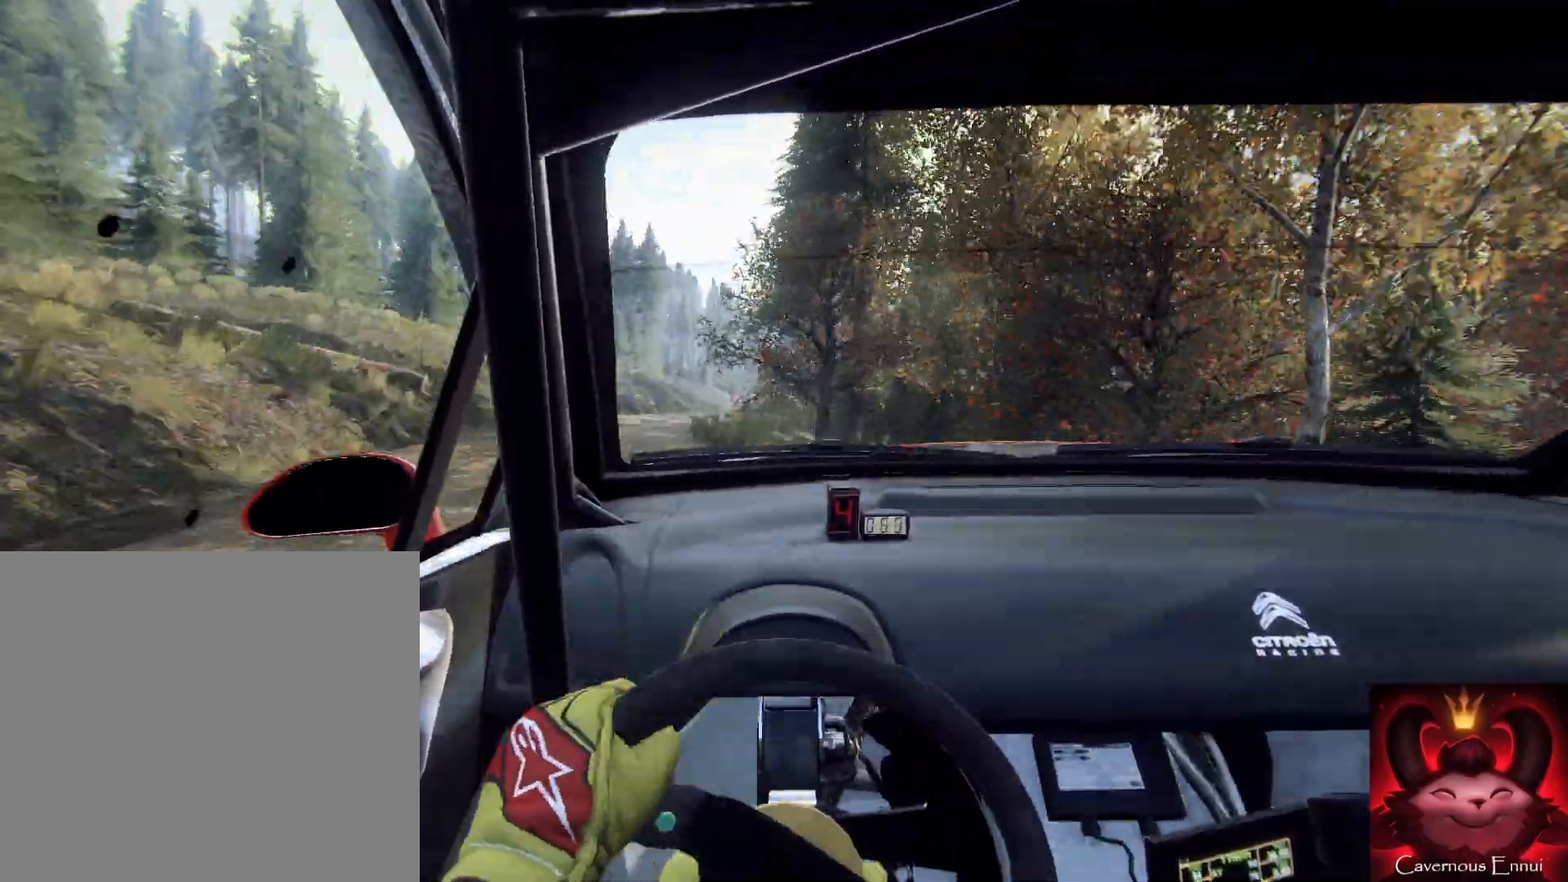
{"buttons": [], "left_stick": "down", "right_stick": "up", "events": [[33, "L2", "up"], [300, "left_stick", "down"], [333, "right_stick", "up"]]}
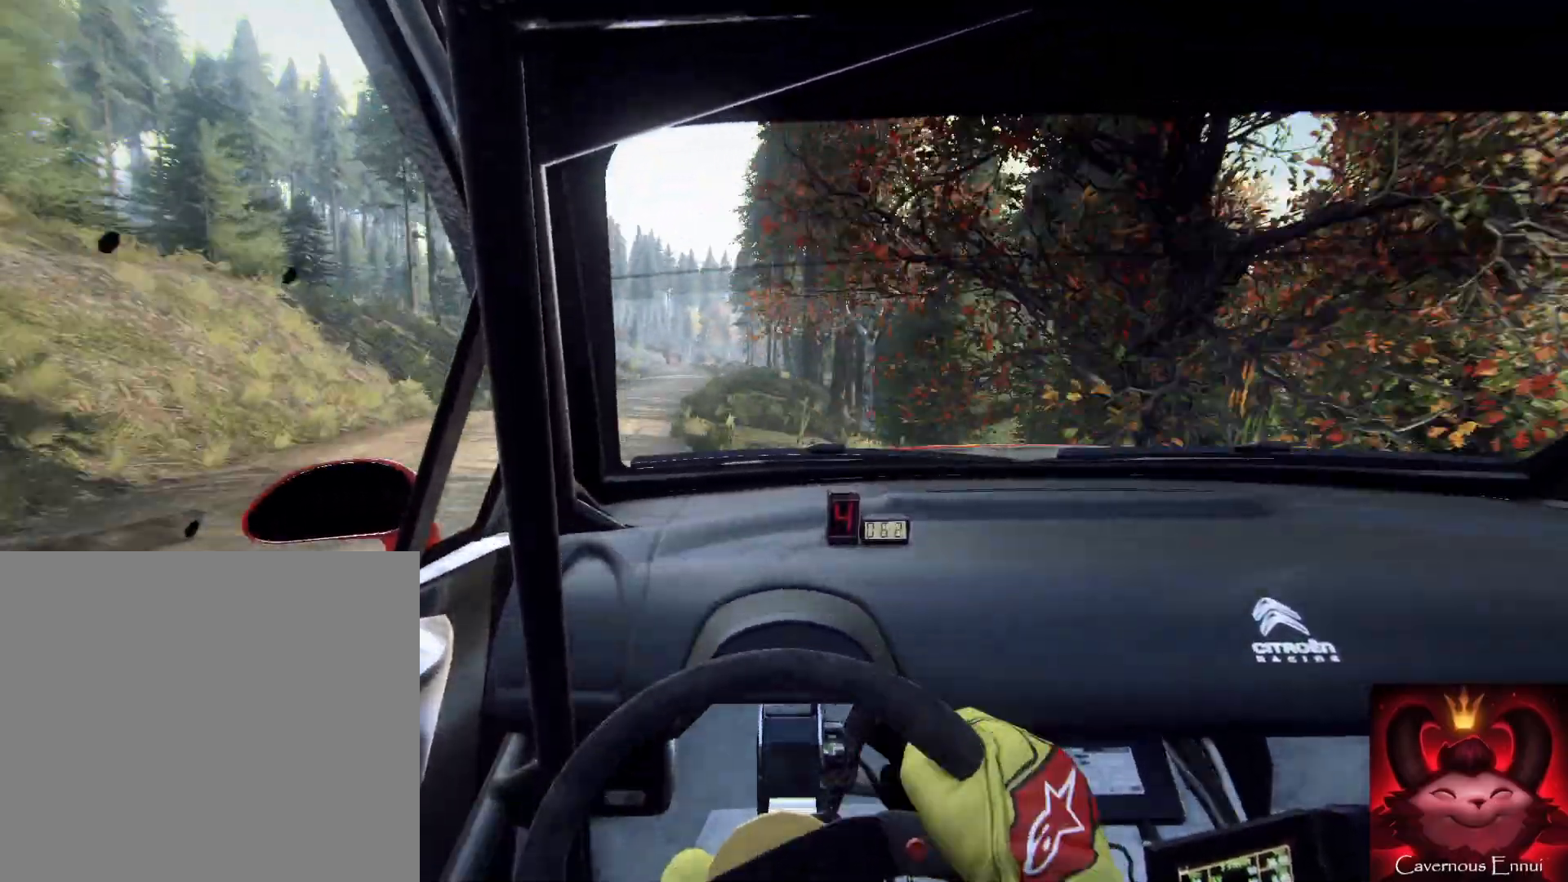
{"buttons": [], "left_stick": "down-left", "right_stick": "up", "events": [[100, "left_stick", "right"], [433, "left_stick", "down-left"]]}
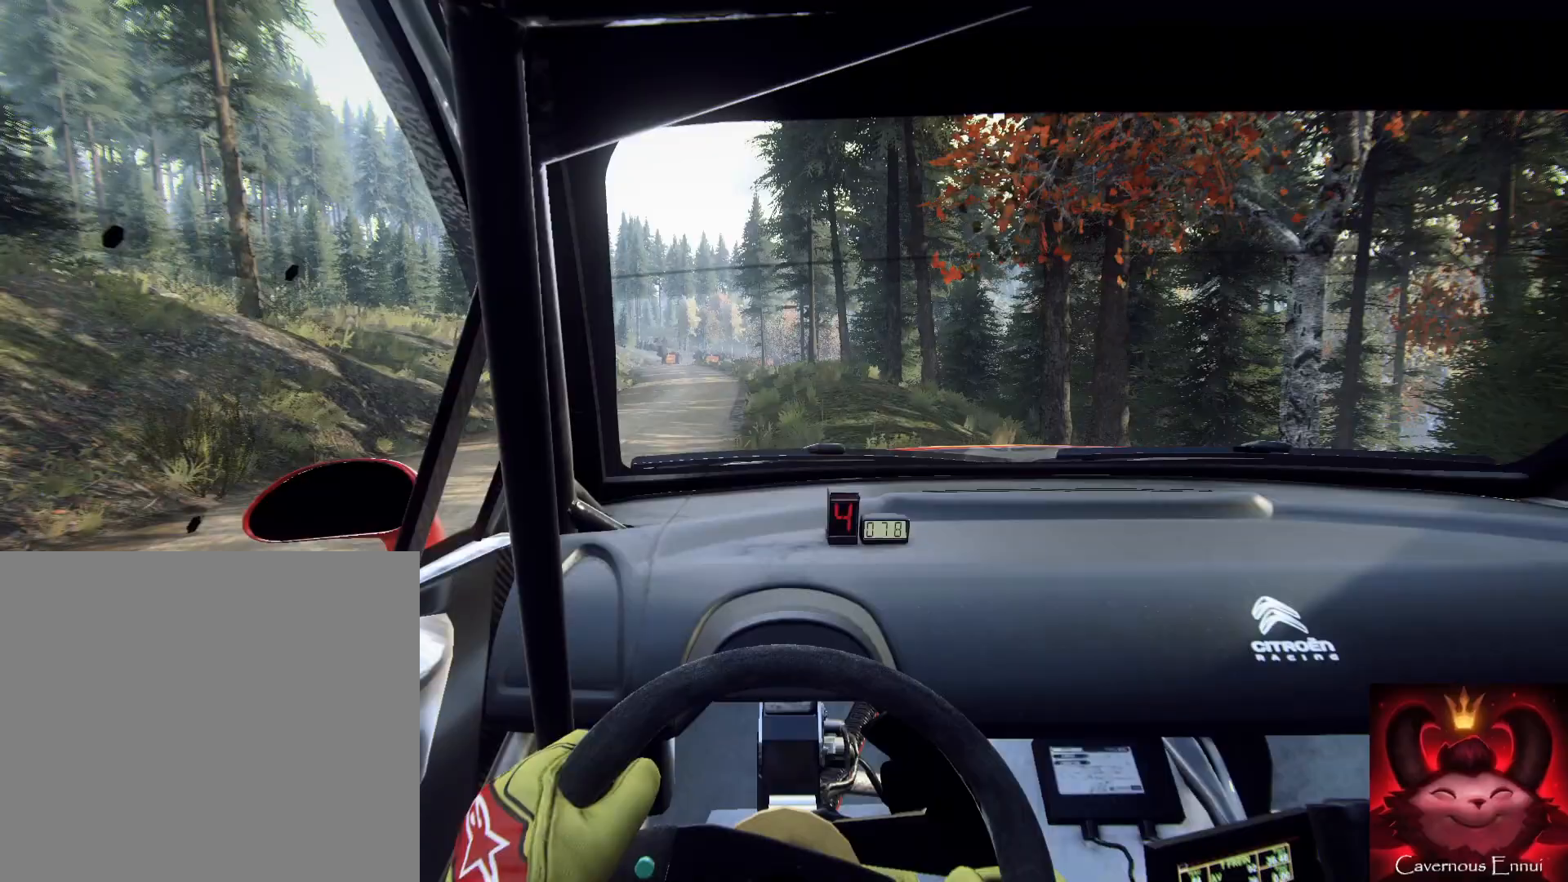
{"buttons": [], "left_stick": "down", "right_stick": "up", "events": [[267, "R1", "down"], [300, "left_stick", "down"], [367, "R1", "up"]]}
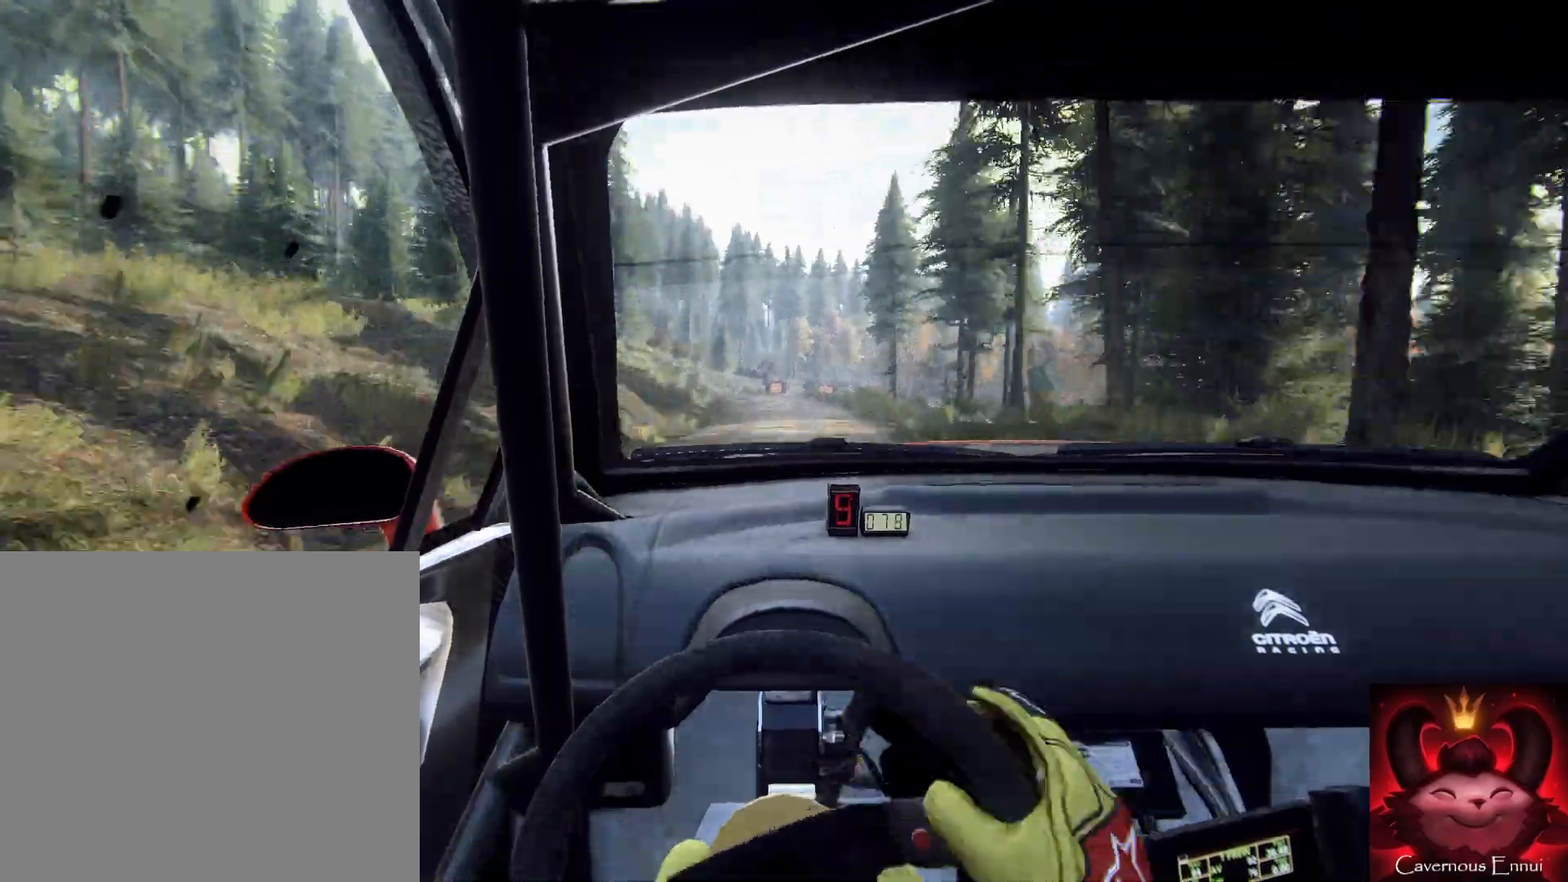
{"buttons": ["L2"], "left_stick": "right", "right_stick": "up", "events": [[33, "left_stick", "down-right"], [200, "left_stick", "down-left"], [433, "L2", "down"], [500, "left_stick", "right"]]}